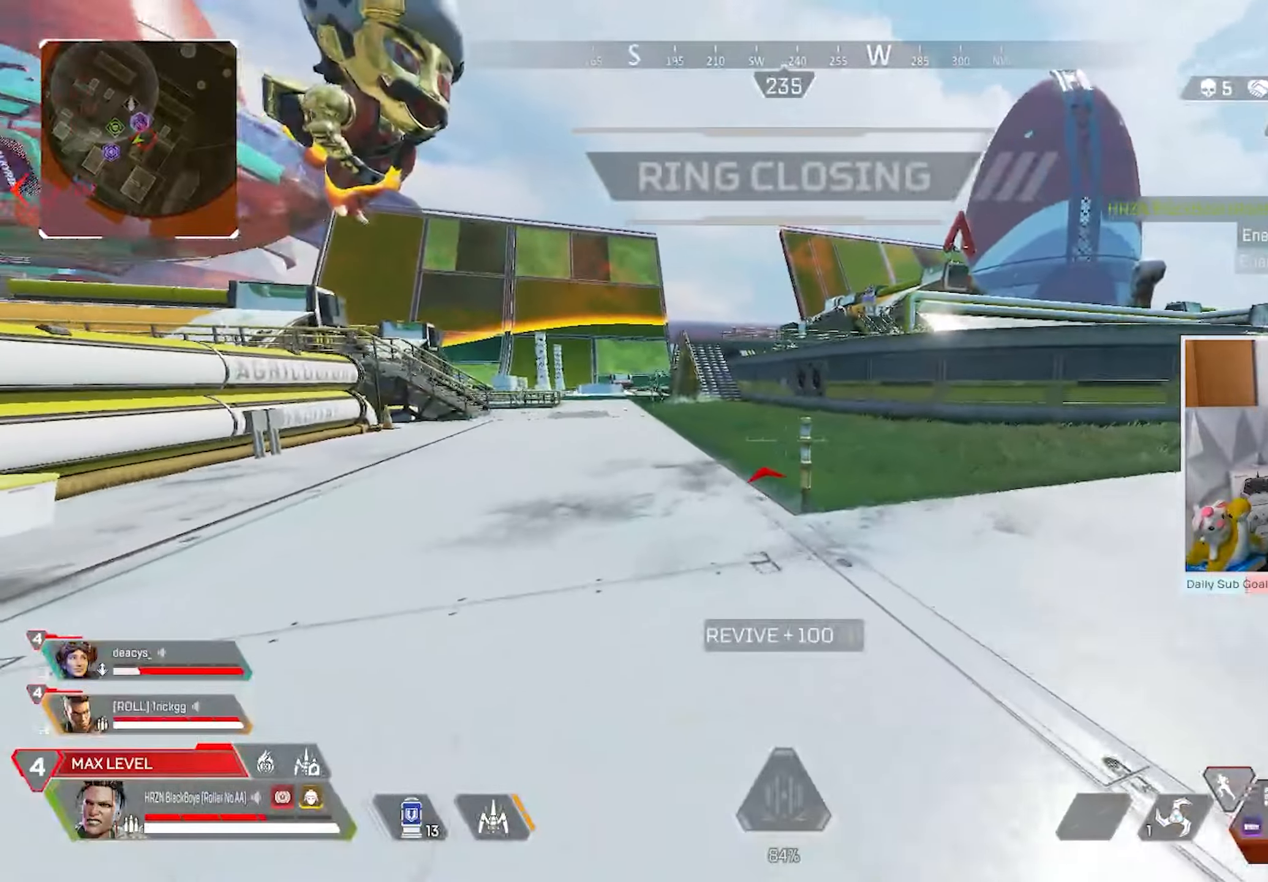
Gameplay with a controller (Xbox layout); each line is a JSON object with the inputs held at the frame after it. "events" lists button and stick changes between this image and that frame as [ms after this image, input, new state], when the widget could be followed in between.
{"buttons": ["L2", "R3"], "left_stick": "down-left", "right_stick": "center", "events": [[83, "R3", "down"], [133, "L3", "up"], [133, "left_stick", "up-left"], [267, "left_stick", "down-left"], [317, "A", "down"], [400, "L2", "down"], [467, "A", "up"]]}
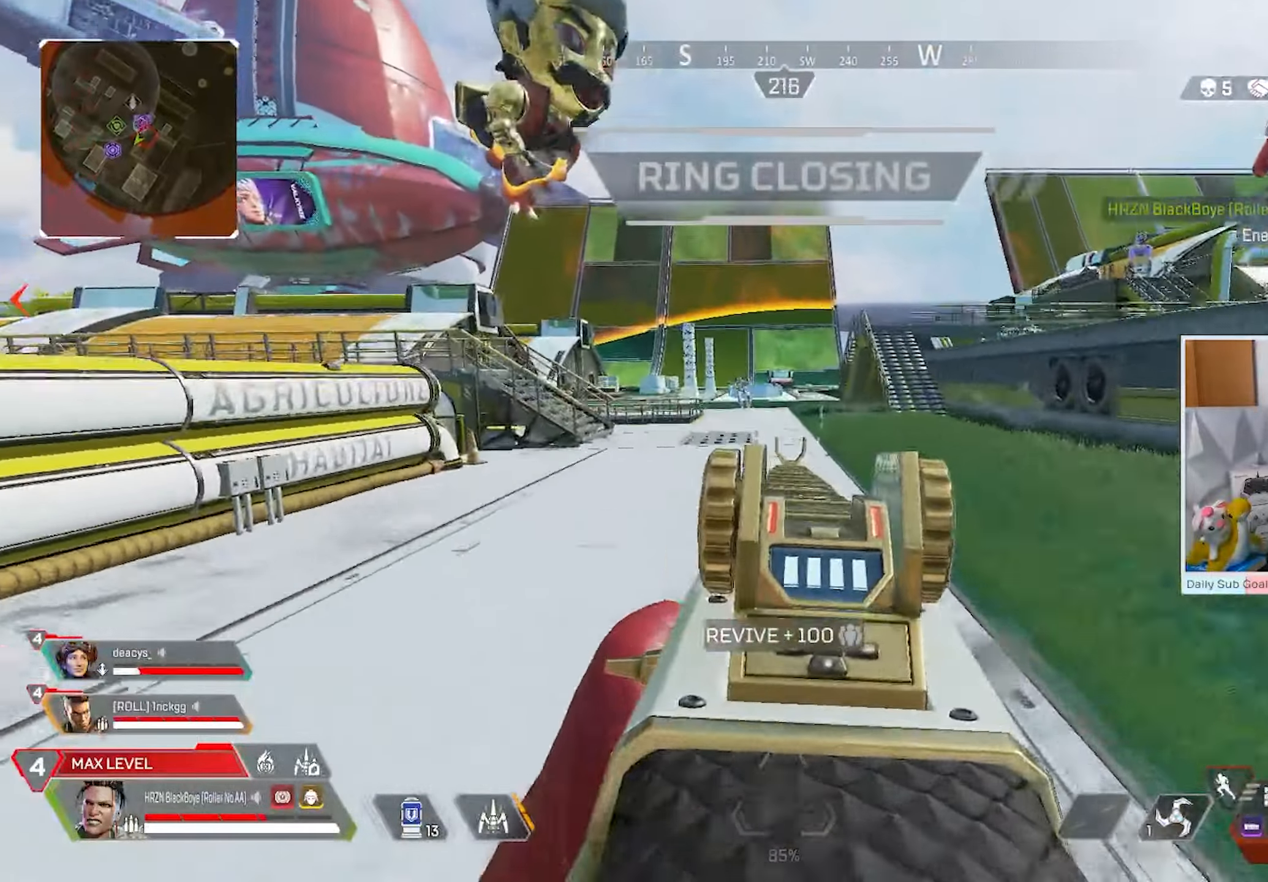
{"buttons": ["L2", "R3"], "left_stick": "left", "right_stick": "center", "events": [[333, "right_stick", "up-left"], [367, "R2", "down"], [400, "left_stick", "left"], [417, "right_stick", "up-right"], [467, "R2", "up"], [467, "right_stick", "center"]]}
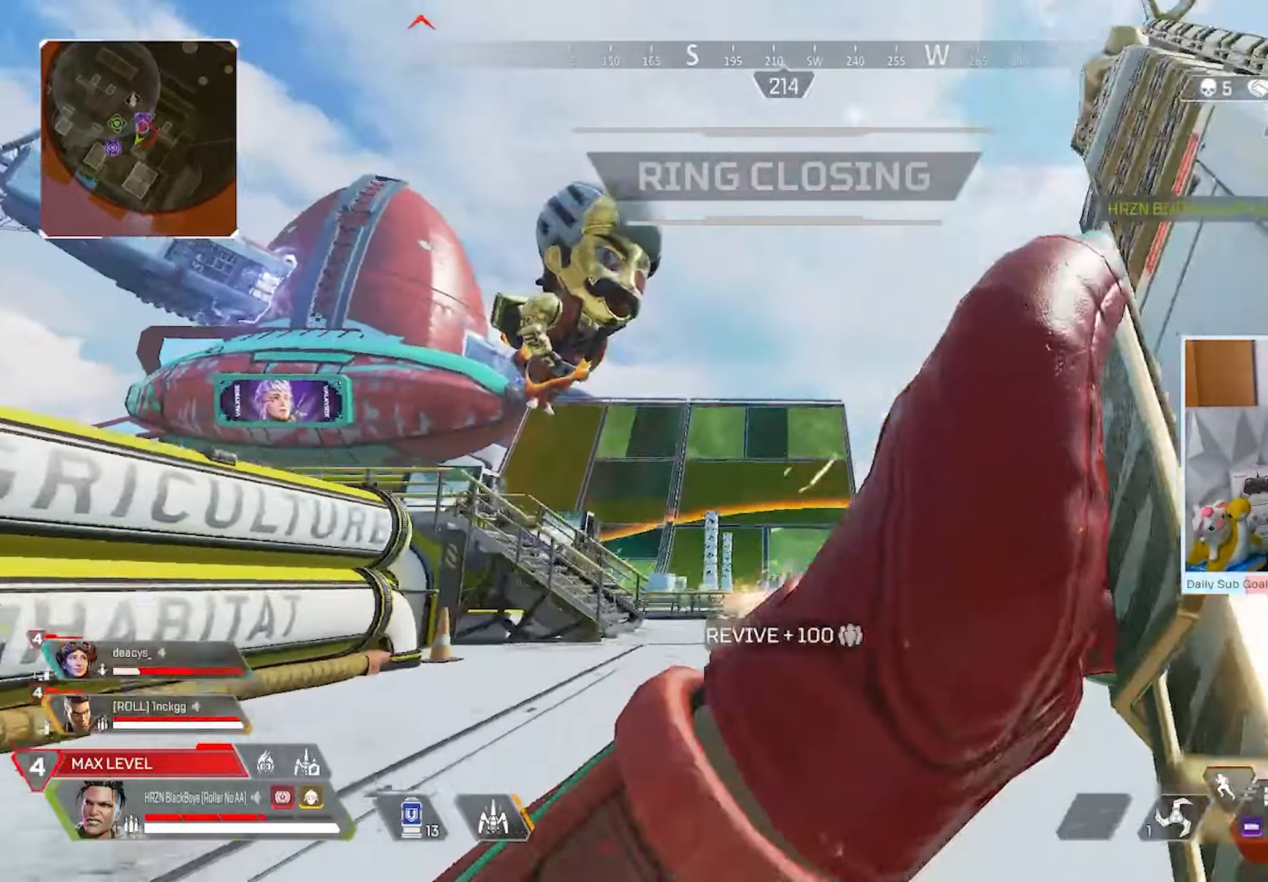
{"buttons": ["L2", "R3"], "left_stick": "down-right", "right_stick": "center", "events": [[50, "left_stick", "up-right"], [100, "left_stick", "right"], [167, "A", "down"], [233, "left_stick", "down-right"], [367, "A", "up"]]}
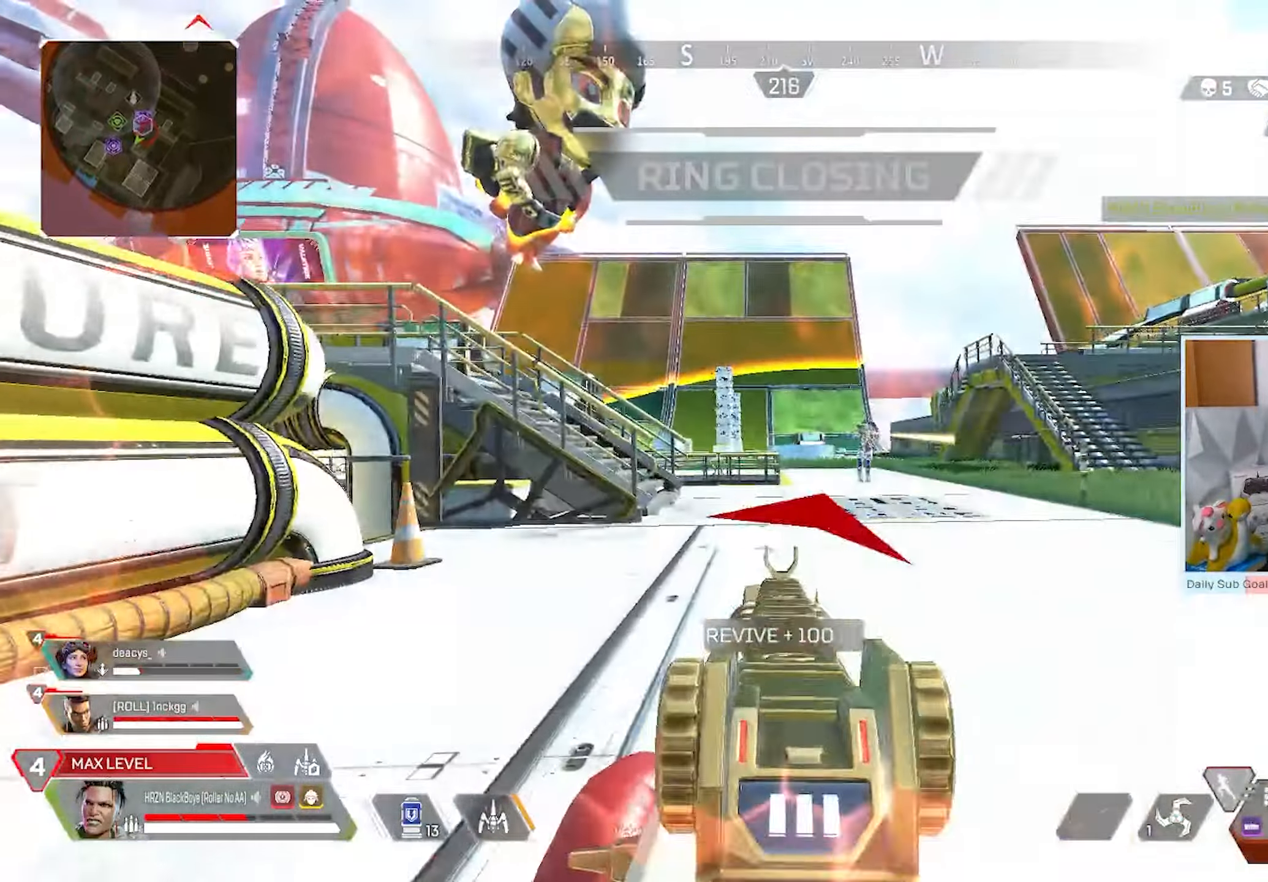
{"buttons": ["L2", "R2", "R3"], "left_stick": "down-right", "right_stick": "up-right", "events": [[167, "A", "down"], [317, "A", "up"], [367, "right_stick", "up-right"], [417, "R2", "down"]]}
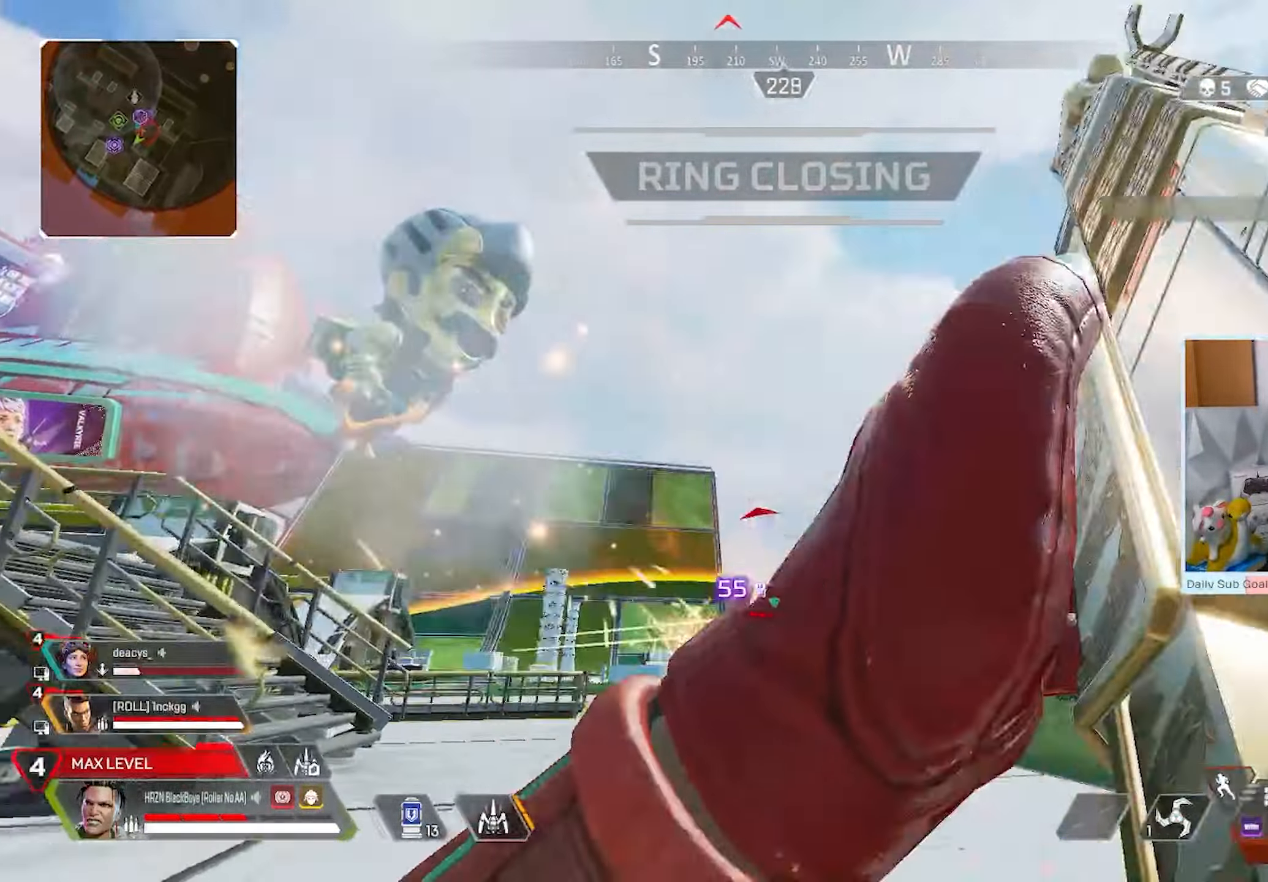
{"buttons": ["L2", "R3"], "left_stick": "down-left", "right_stick": "down-left", "events": [[33, "R2", "up"], [33, "R3", "up"], [33, "right_stick", "down-right"], [83, "right_stick", "down-left"], [117, "R3", "down"], [117, "left_stick", "up-left"], [183, "A", "down"], [217, "right_stick", "center"], [250, "left_stick", "down-left"], [317, "right_stick", "down-left"], [350, "A", "up"]]}
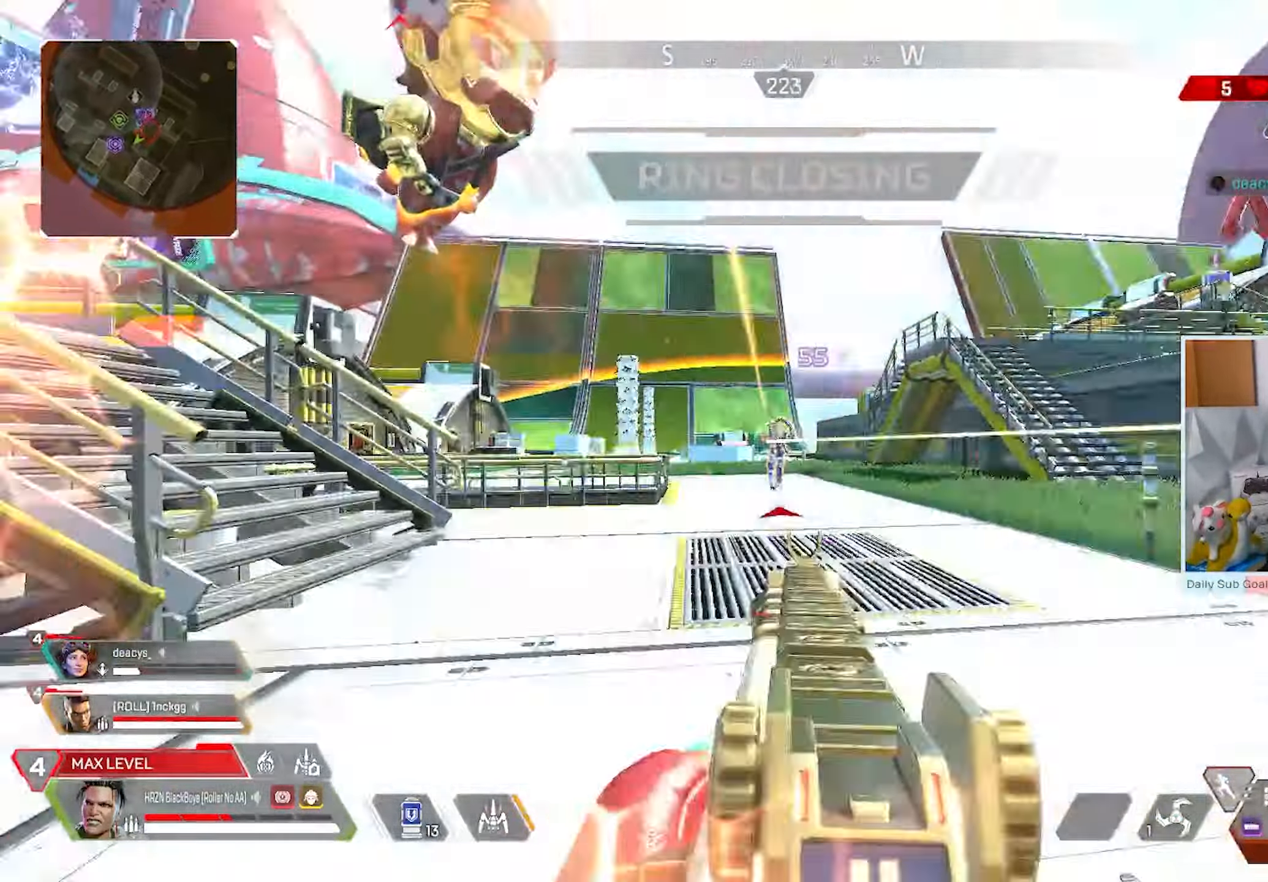
{"buttons": ["L2"], "left_stick": "right", "right_stick": "center", "events": [[33, "R2", "down"], [167, "R2", "up"], [167, "right_stick", "center"], [233, "A", "down"], [233, "left_stick", "up-right"], [350, "A", "up"], [433, "R3", "up"], [450, "left_stick", "right"]]}
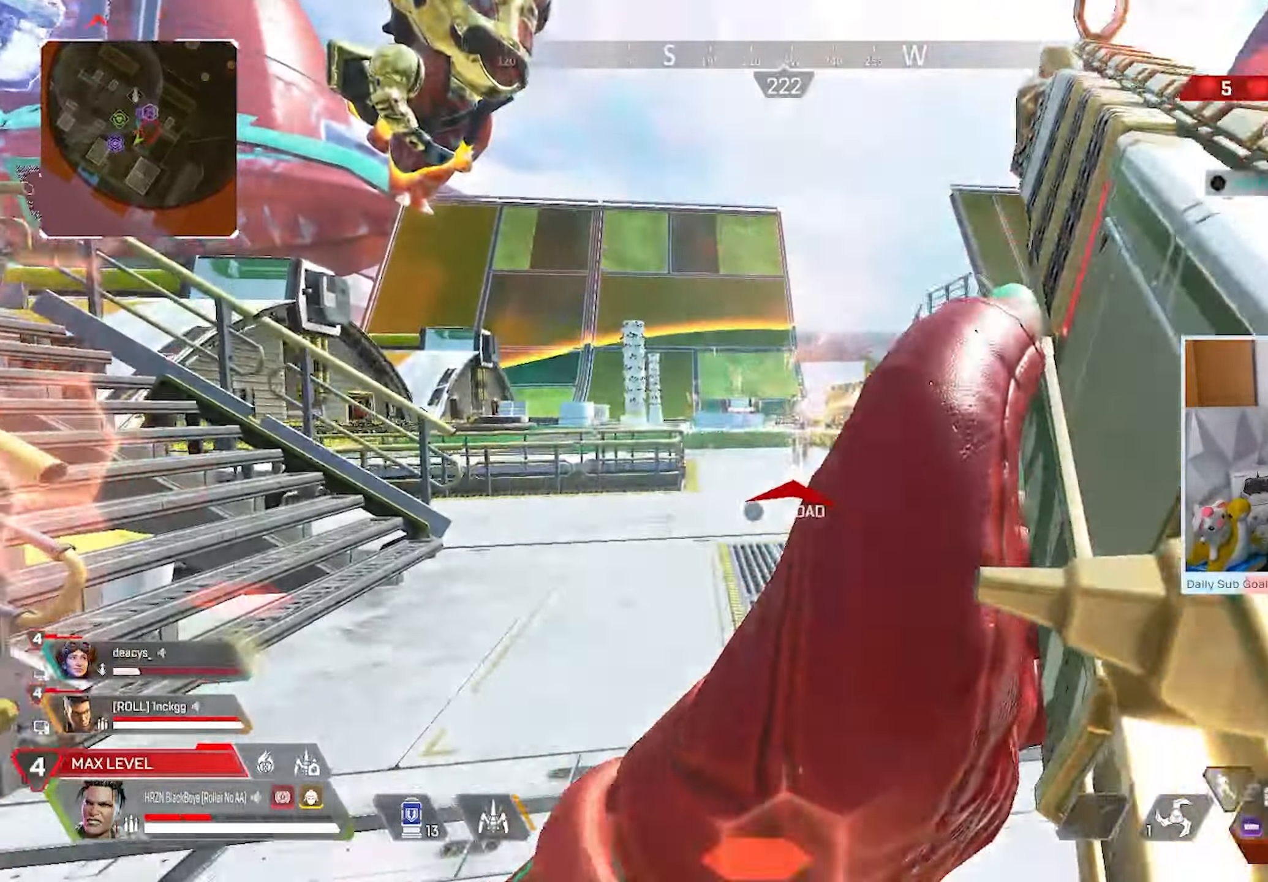
{"buttons": ["L2"], "left_stick": "down-left", "right_stick": "center", "events": [[100, "left_stick", "up-right"], [233, "A", "down"], [250, "left_stick", "up-left"], [367, "left_stick", "down-left"], [400, "A", "up"]]}
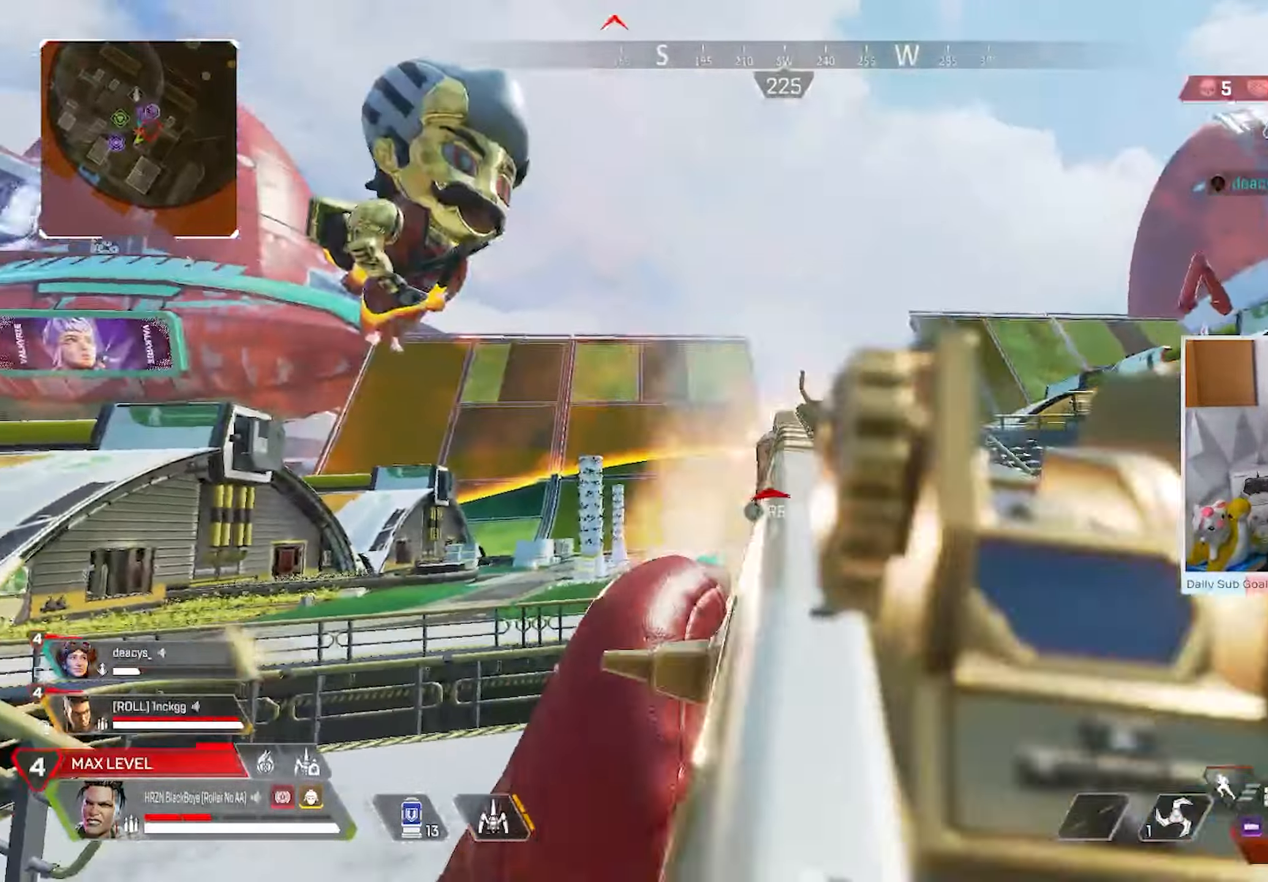
{"buttons": ["X"], "left_stick": "up-left", "right_stick": "center", "events": [[17, "right_stick", "left"], [233, "right_stick", "center"], [317, "L2", "up"], [333, "X", "down"], [333, "left_stick", "up-left"], [383, "X", "up"], [483, "X", "down"]]}
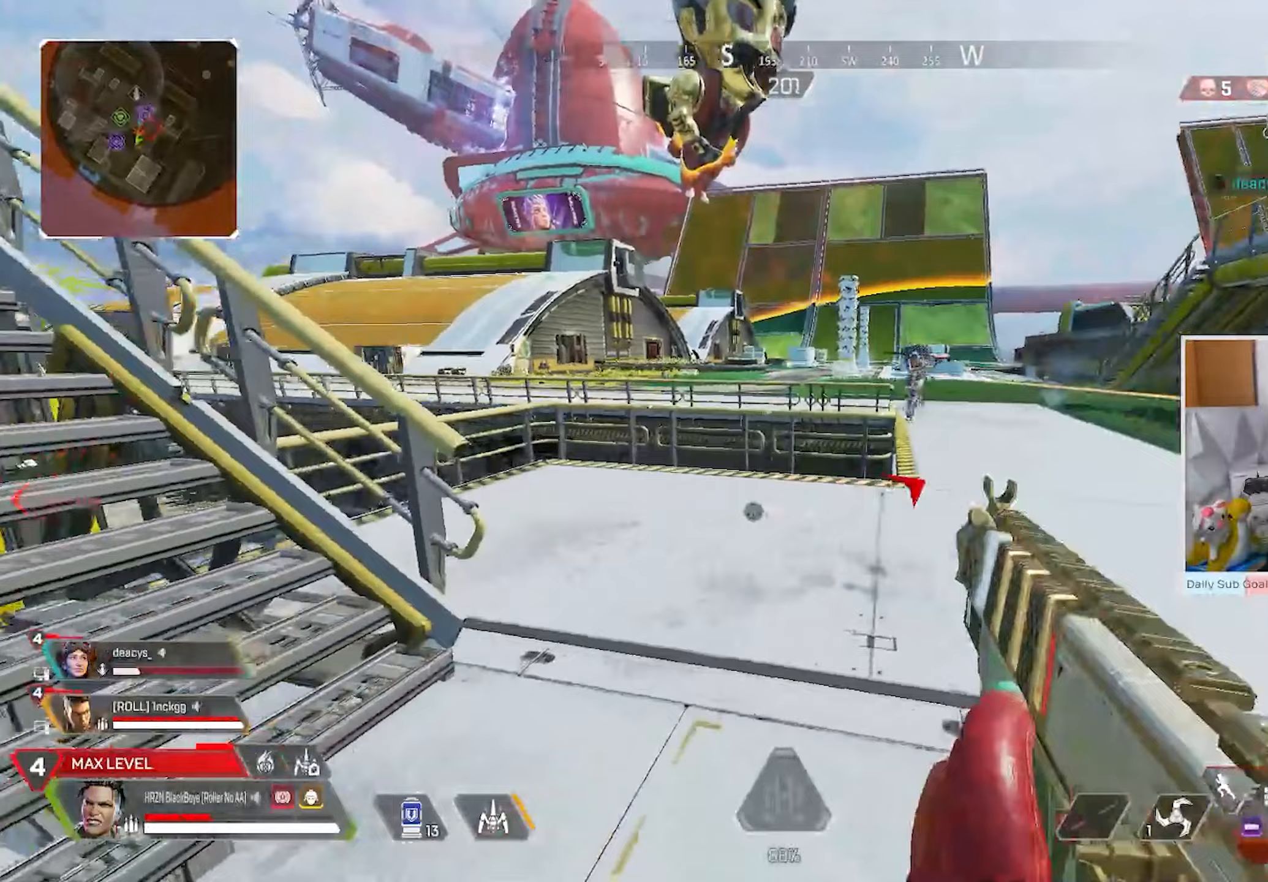
{"buttons": ["L3"], "left_stick": "up-left", "right_stick": "center", "events": [[17, "L3", "down"], [67, "X", "up"], [200, "X", "down"], [283, "X", "up"]]}
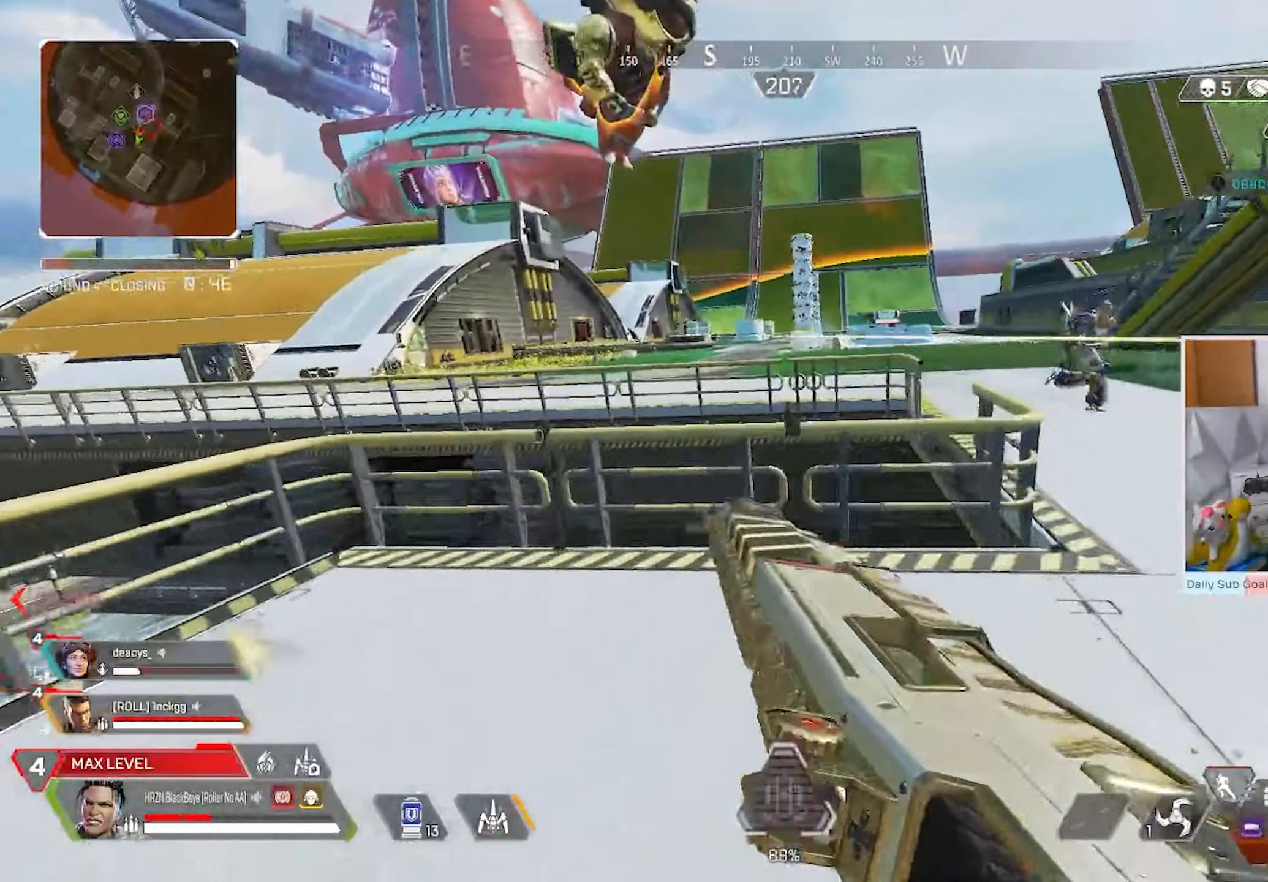
{"buttons": ["A"], "left_stick": "up-left", "right_stick": "right", "events": [[167, "L3", "up"], [383, "A", "down"], [400, "right_stick", "up-right"], [450, "right_stick", "right"]]}
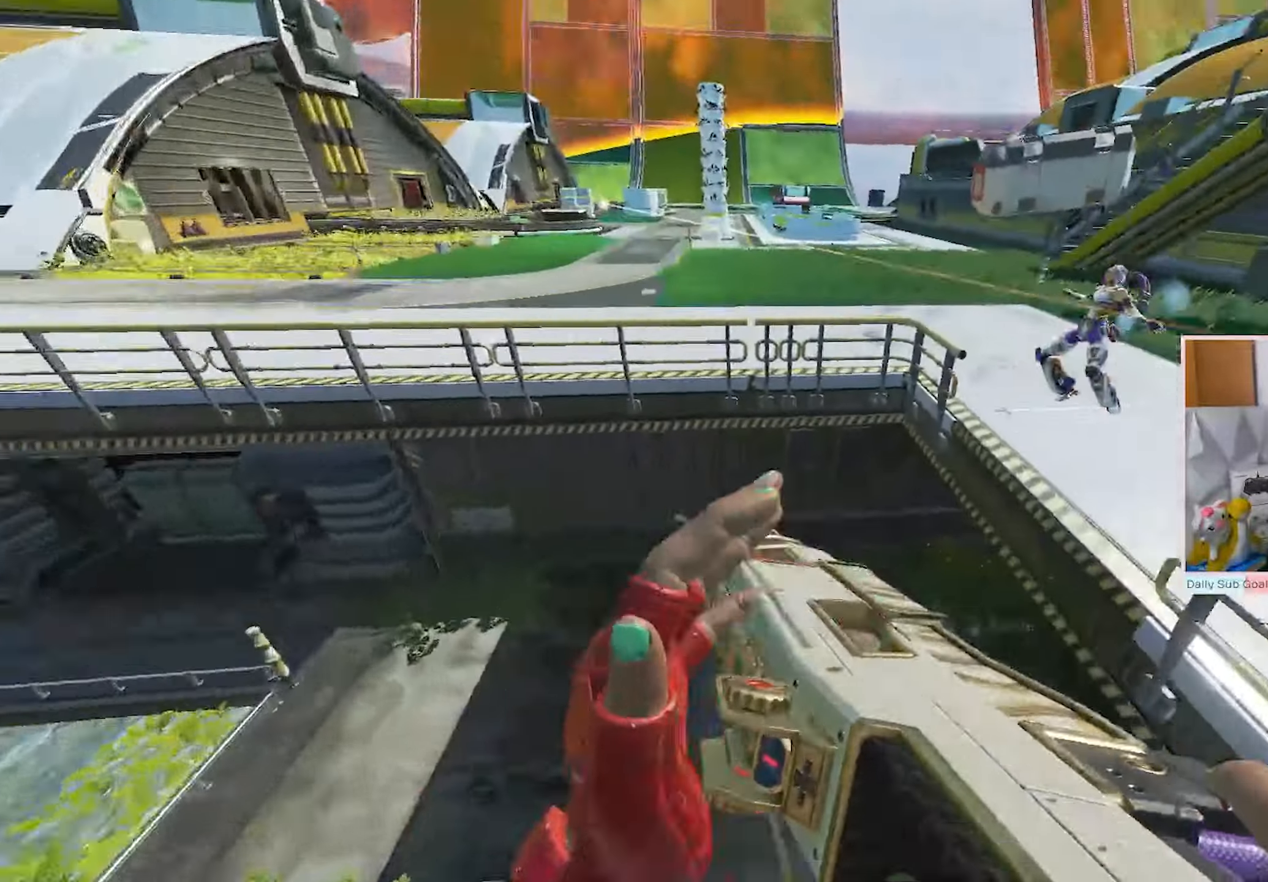
{"buttons": ["A", "R3"], "left_stick": "down-right", "right_stick": "down-right", "events": [[17, "A", "up"], [83, "right_stick", "center"], [183, "right_stick", "left"], [217, "A", "down"], [217, "R3", "down"], [267, "left_stick", "up-right"], [283, "right_stick", "center"], [317, "left_stick", "right"], [350, "right_stick", "down-right"], [500, "left_stick", "down-right"]]}
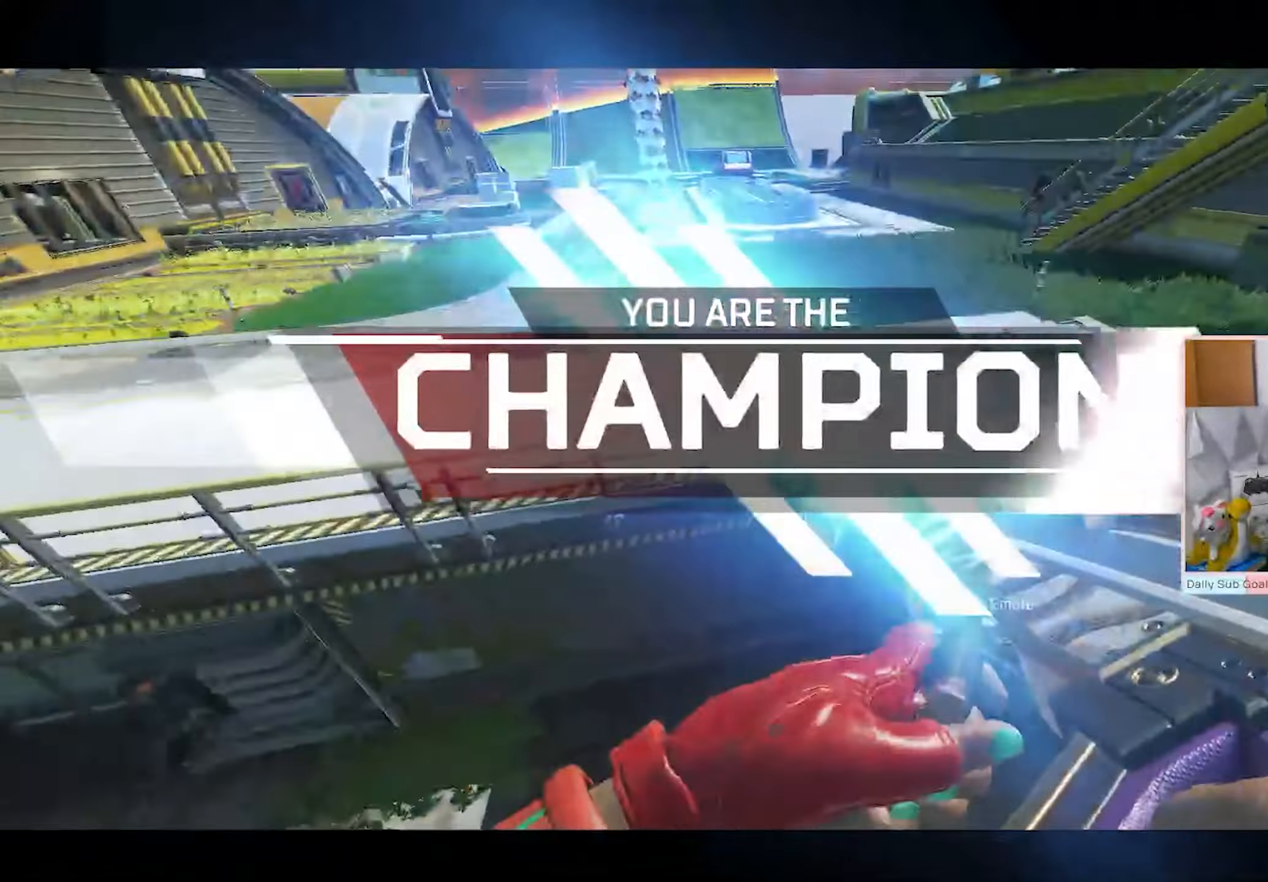
{"buttons": ["R3"], "left_stick": "down-right", "right_stick": "left", "events": [[83, "right_stick", "center"], [117, "A", "up"], [233, "right_stick", "right"], [350, "right_stick", "up-right"], [417, "R2", "down"], [500, "R2", "up"], [500, "right_stick", "left"]]}
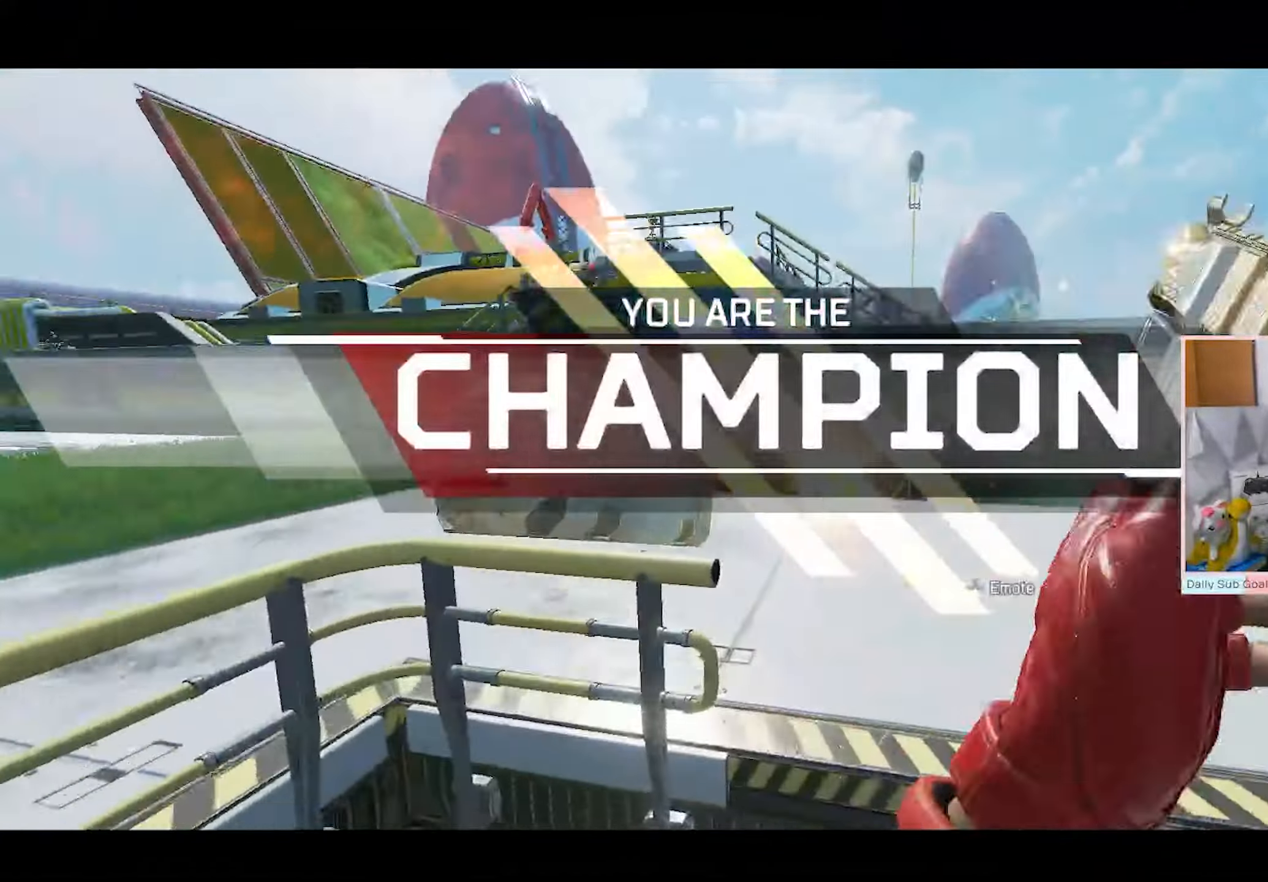
{"buttons": ["R3"], "left_stick": "up-right", "right_stick": "center", "events": [[150, "right_stick", "right"], [283, "left_stick", "up-right"], [283, "right_stick", "center"], [417, "Y", "down"], [467, "Y", "up"]]}
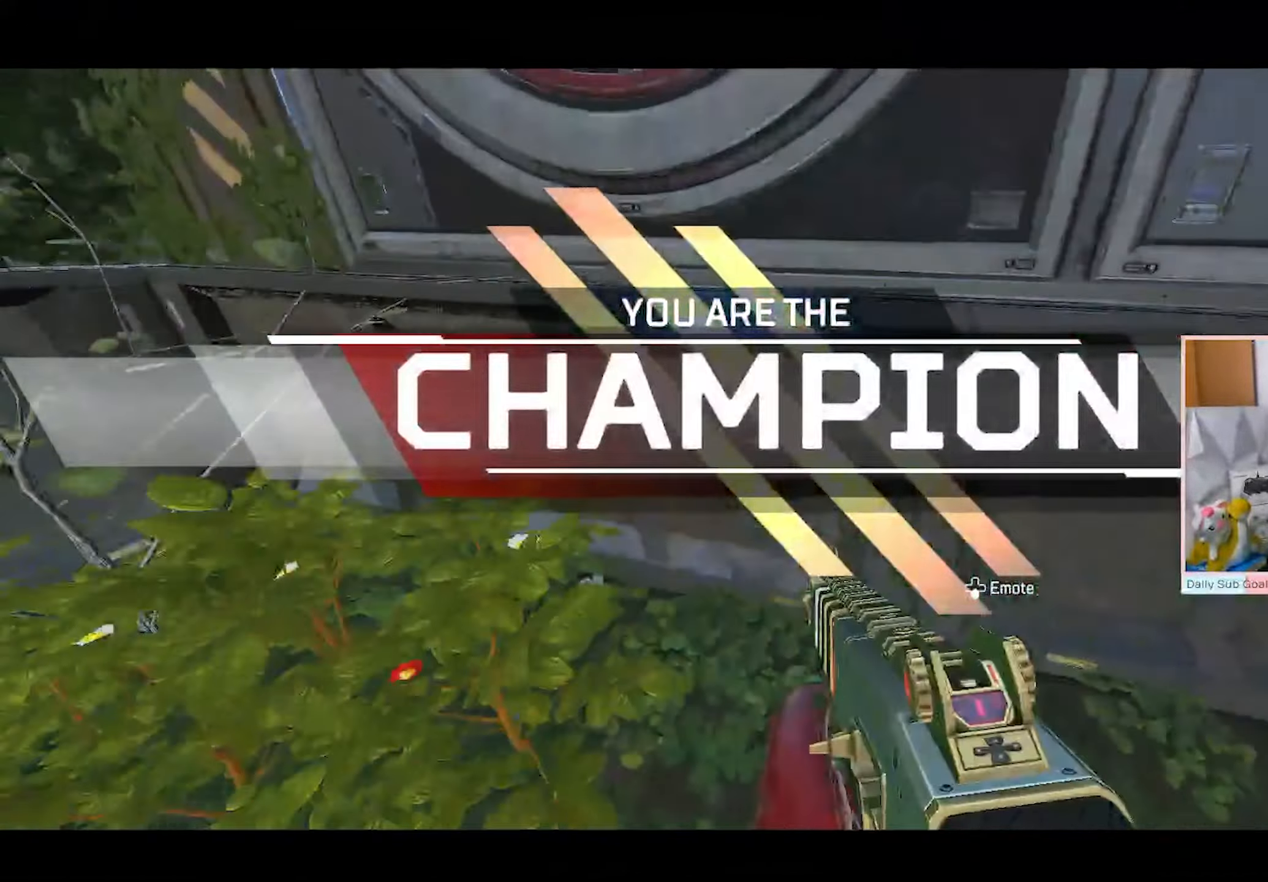
{"buttons": [], "left_stick": "down-right", "right_stick": "right", "events": [[33, "A", "down"], [117, "left_stick", "right"], [167, "A", "up"], [233, "left_stick", "down-right"], [317, "right_stick", "right"], [500, "R3", "up"]]}
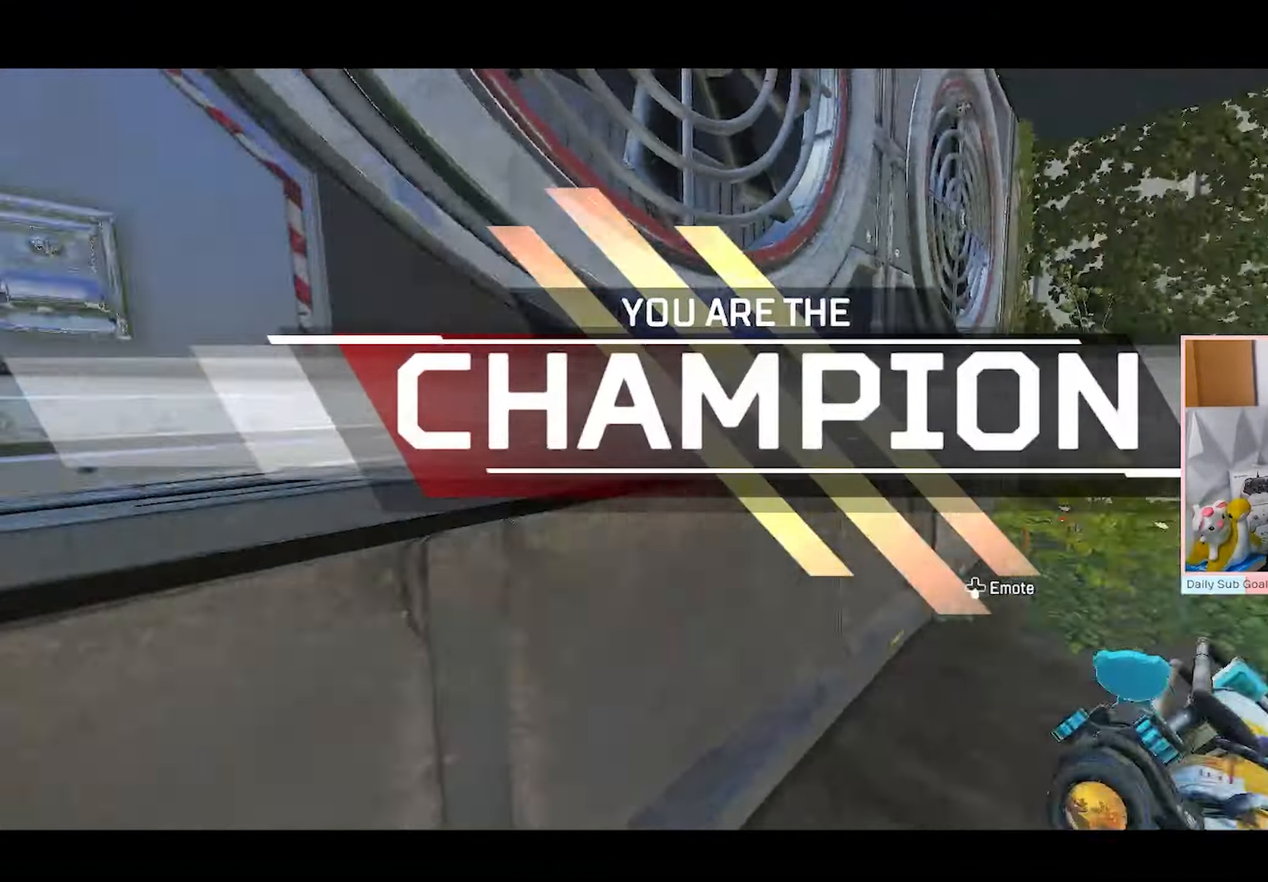
{"buttons": ["A", "Y"], "left_stick": "up-right", "right_stick": "center", "events": [[17, "left_stick", "up-right"], [200, "L3", "down"], [217, "right_stick", "center"], [333, "L3", "up"], [333, "left_stick", "up"], [433, "Y", "down"], [467, "left_stick", "up-right"], [500, "A", "down"]]}
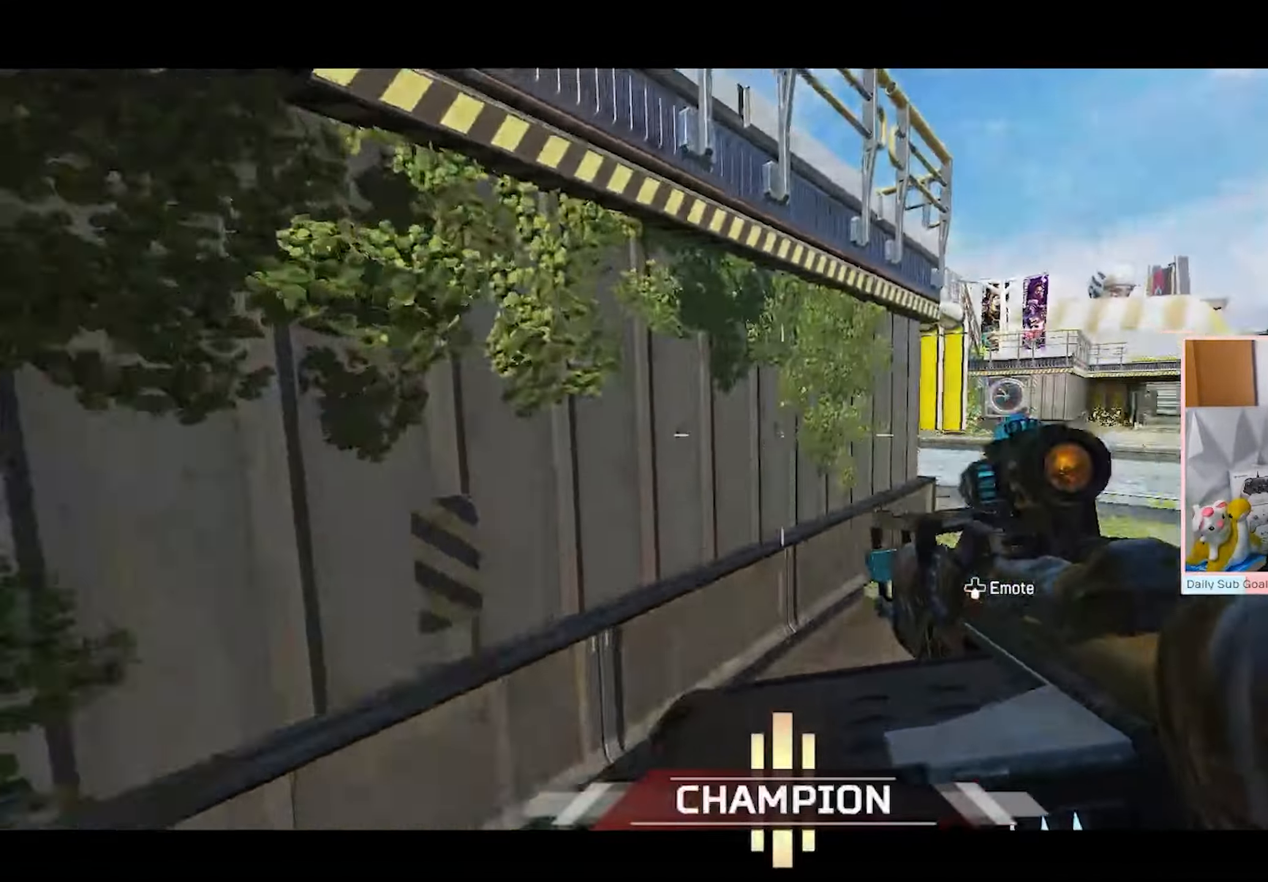
{"buttons": [], "left_stick": "up-right", "right_stick": "center"}
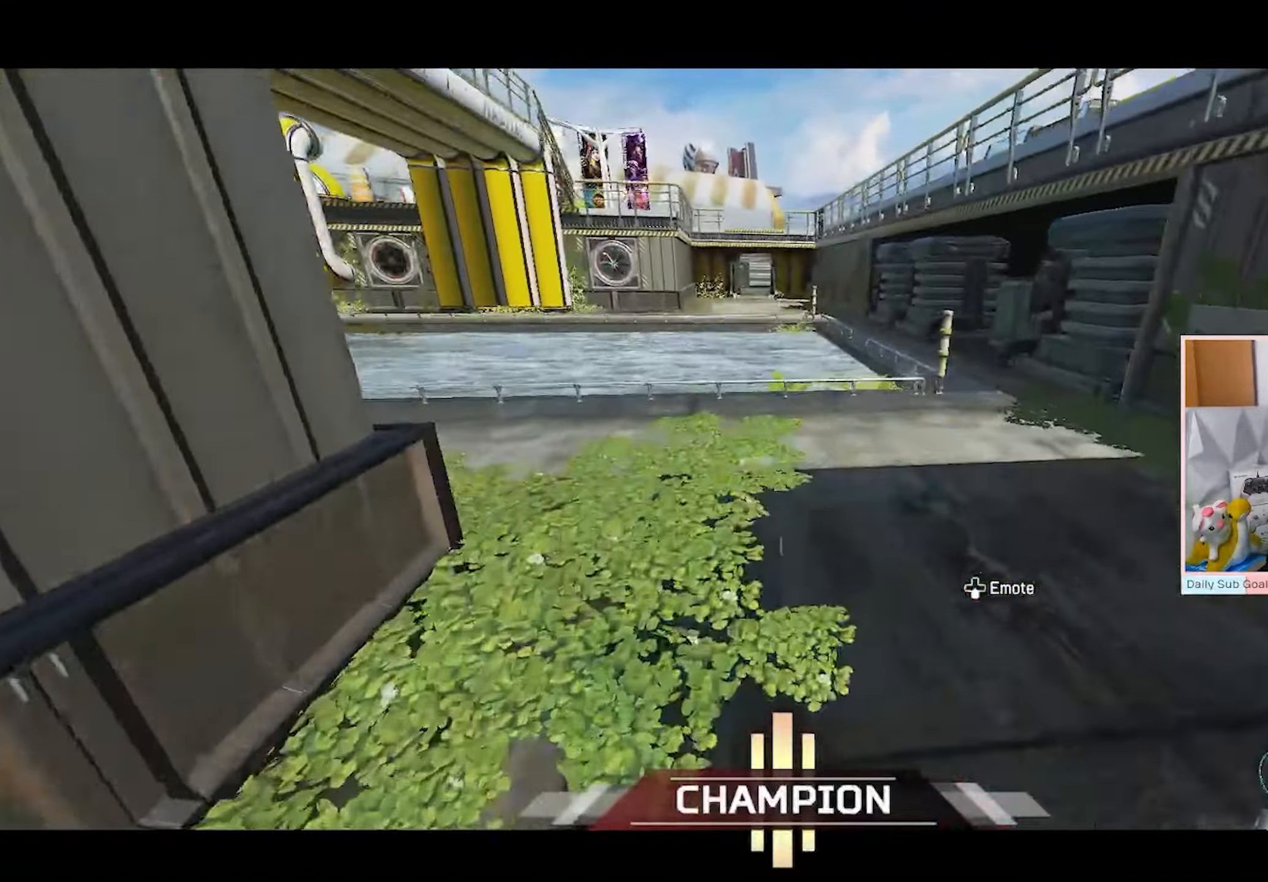
{"buttons": [], "left_stick": "up-left", "right_stick": "left", "events": [[150, "left_stick", "up-left"], [433, "right_stick", "left"]]}
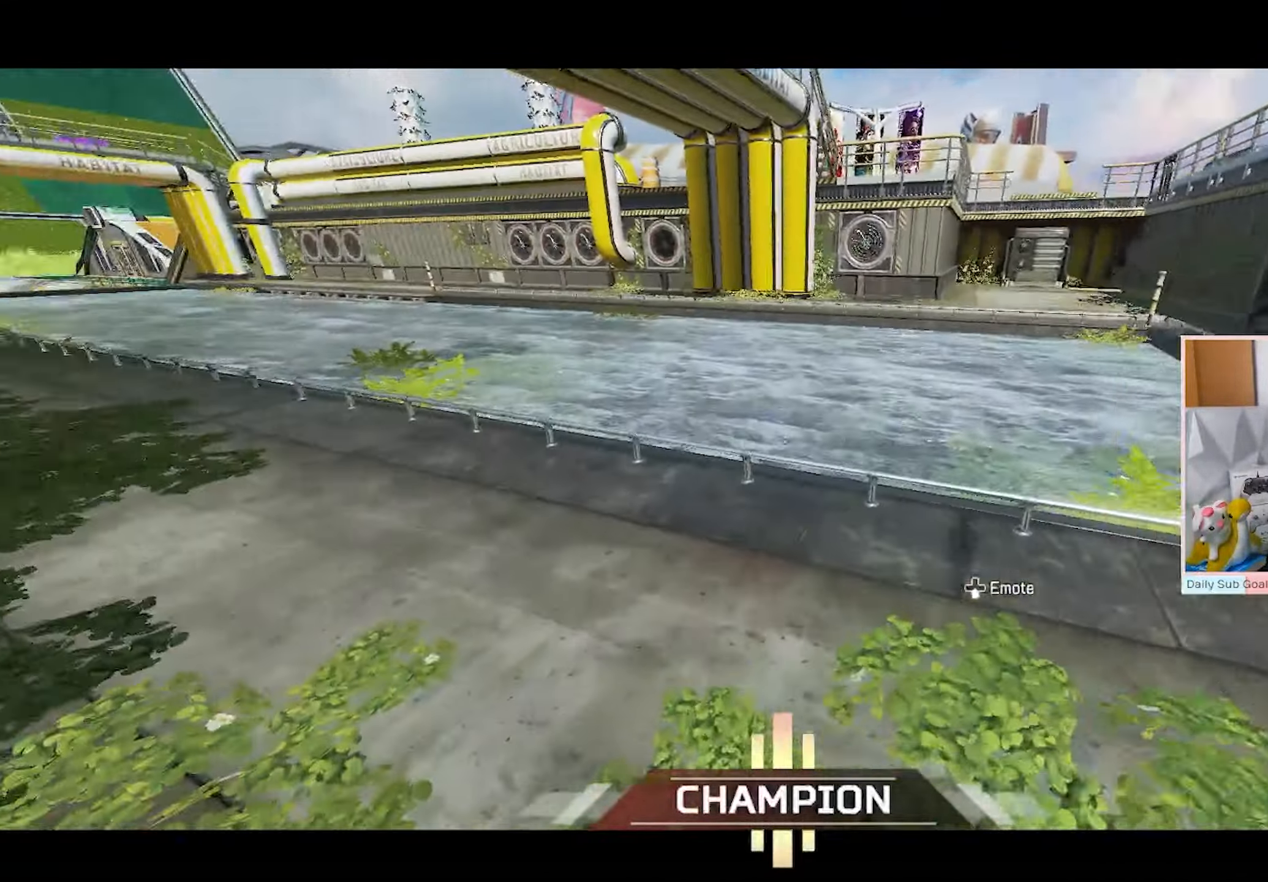
{"buttons": ["R3"], "left_stick": "up-left", "right_stick": "left", "events": [[17, "L3", "down"], [233, "right_stick", "center"], [250, "Y", "down"], [333, "Y", "up"], [467, "L3", "up"], [467, "R3", "down"], [467, "right_stick", "left"]]}
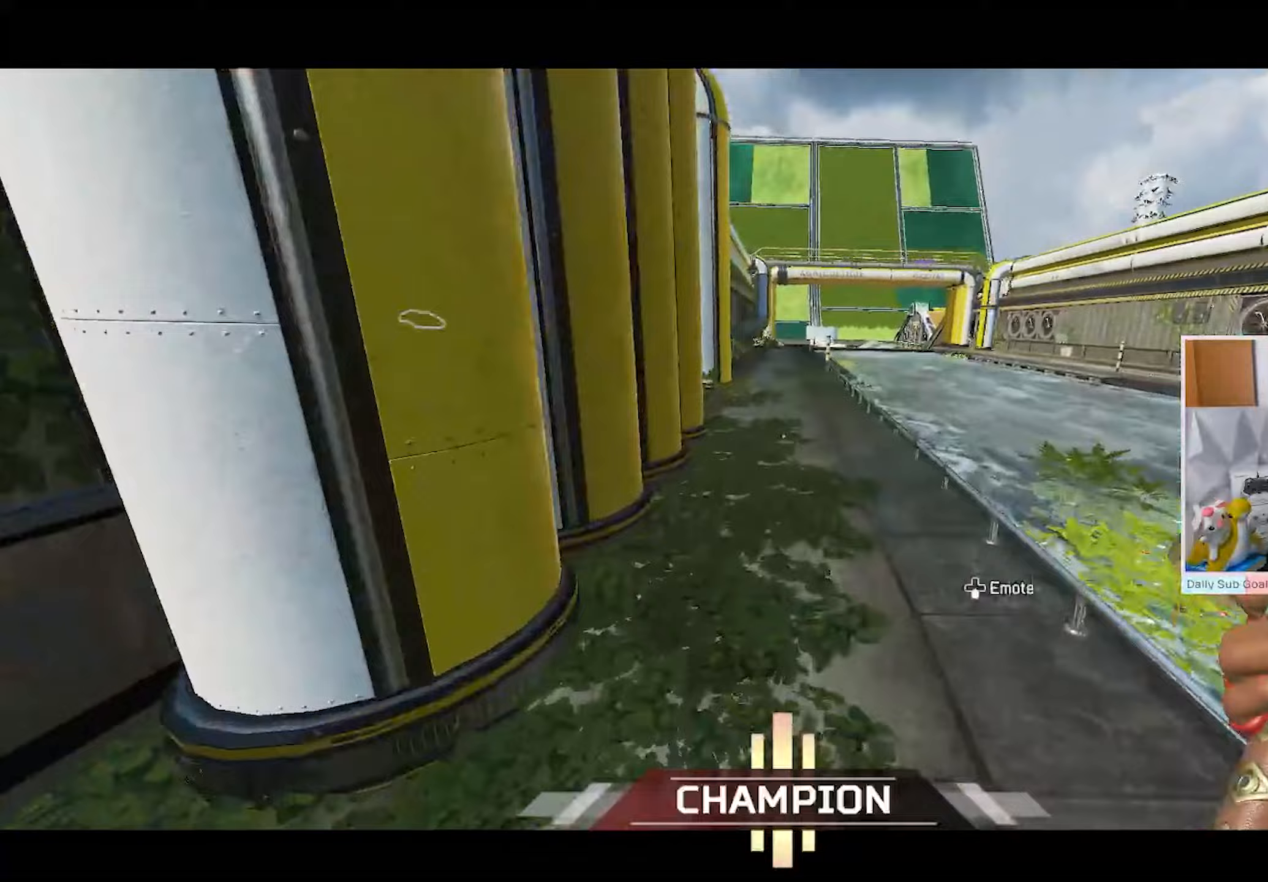
{"buttons": [], "left_stick": "down-left", "right_stick": "left", "events": [[33, "right_stick", "center"], [167, "left_stick", "left"], [217, "A", "down"], [333, "left_stick", "down-left"], [333, "right_stick", "left"], [383, "A", "up"], [467, "R3", "up"]]}
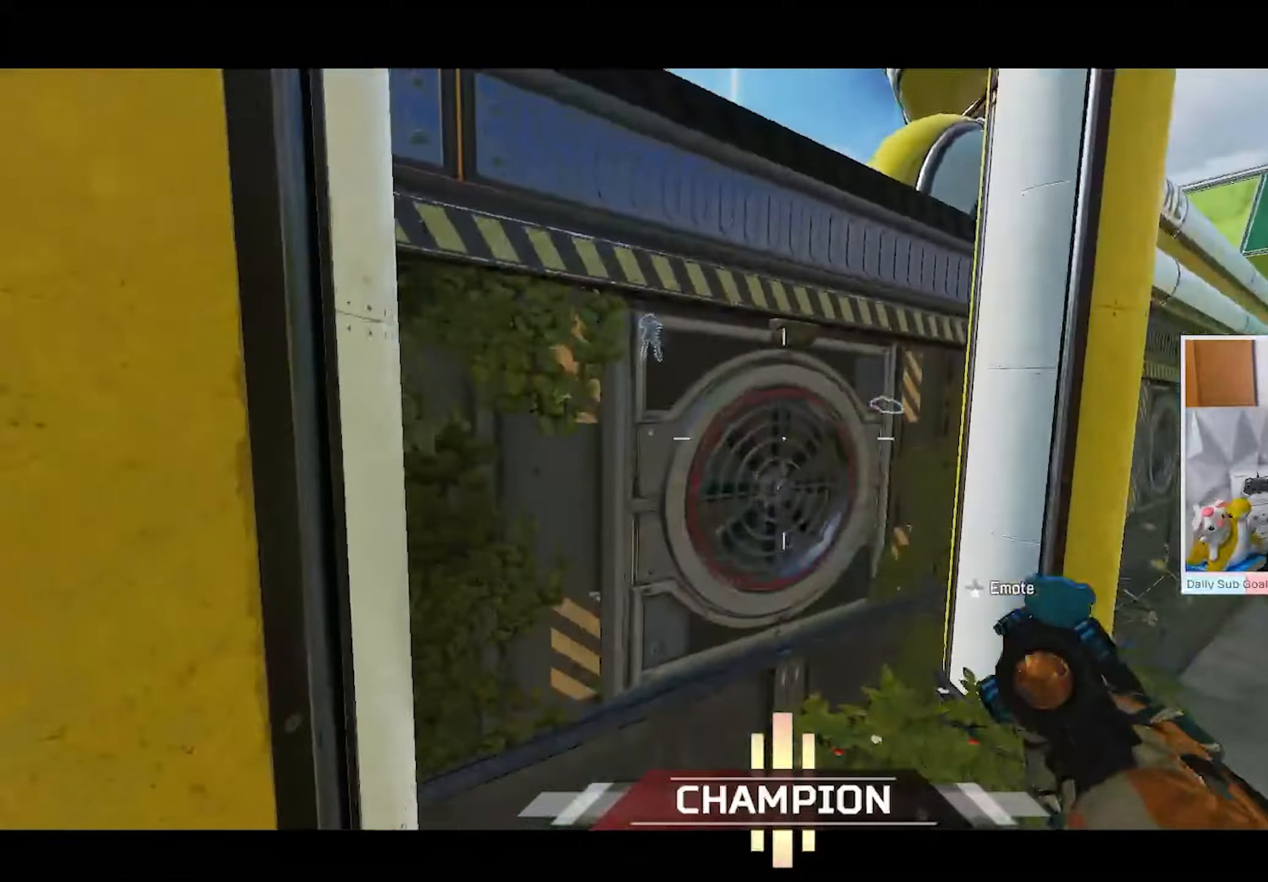
{"buttons": ["A"], "left_stick": "right", "right_stick": "right", "events": [[50, "A", "down"], [83, "right_stick", "center"], [117, "A", "up"], [117, "left_stick", "down-right"], [200, "A", "down"], [283, "A", "up"], [350, "A", "down"], [417, "A", "up"], [467, "left_stick", "right"], [467, "right_stick", "right"], [483, "A", "down"]]}
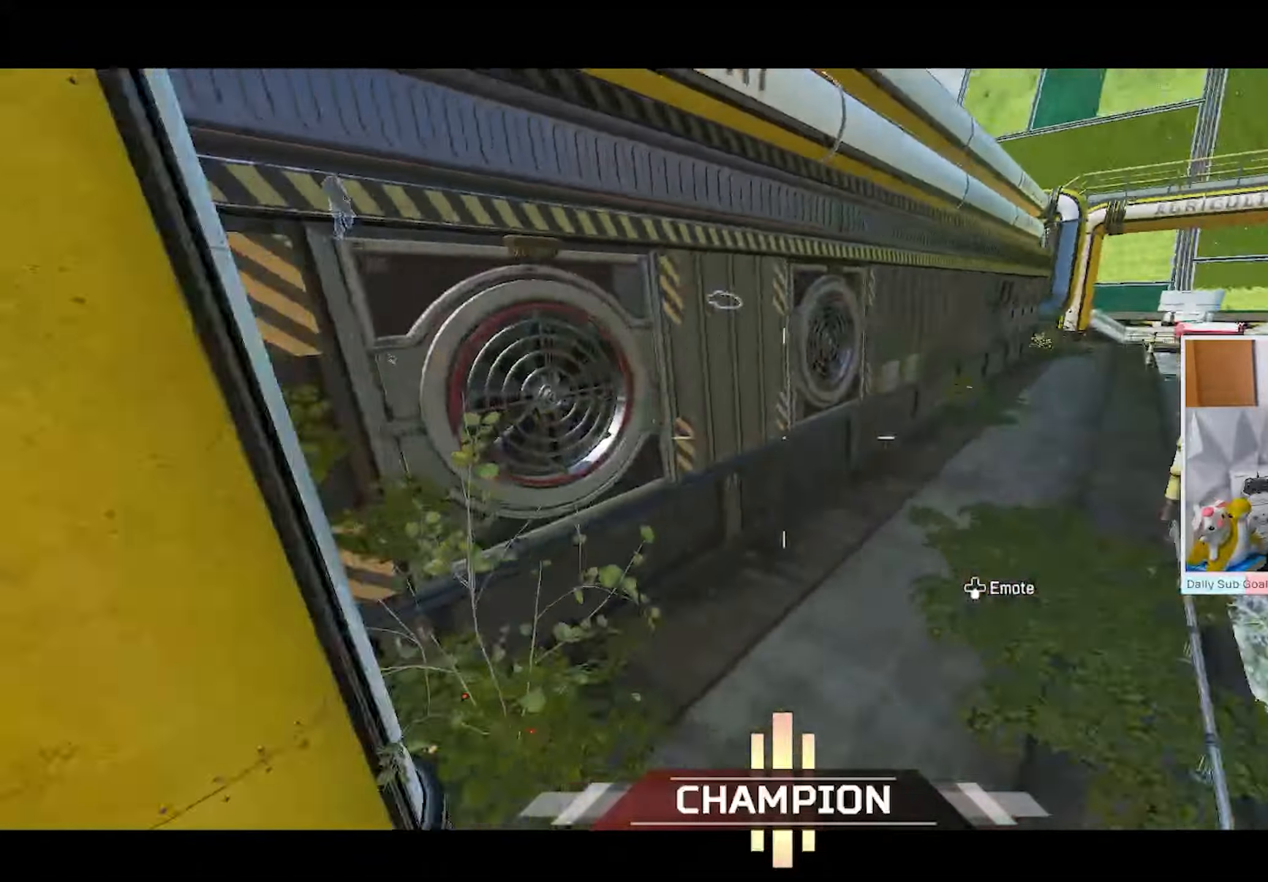
{"buttons": [], "left_stick": "up-left", "right_stick": "center", "events": [[17, "left_stick", "up-right"], [67, "A", "up"], [117, "right_stick", "center"], [150, "left_stick", "up-left"], [300, "Y", "down"], [383, "Y", "up"]]}
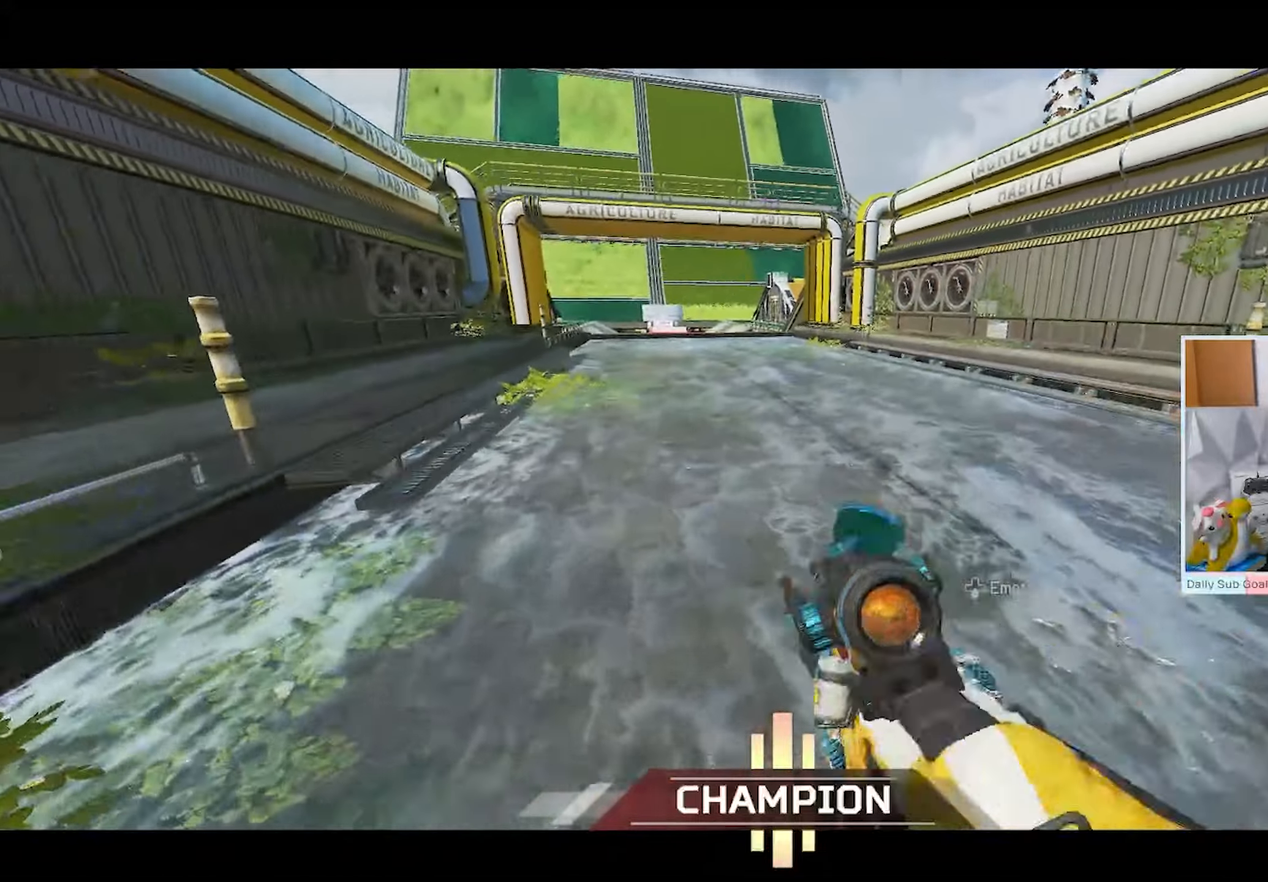
{"buttons": ["Y"], "left_stick": "down-right", "right_stick": "center", "events": [[167, "A", "down"], [167, "left_stick", "up"], [267, "Y", "down"], [267, "left_stick", "up-right"], [400, "A", "up"], [433, "left_stick", "down-right"]]}
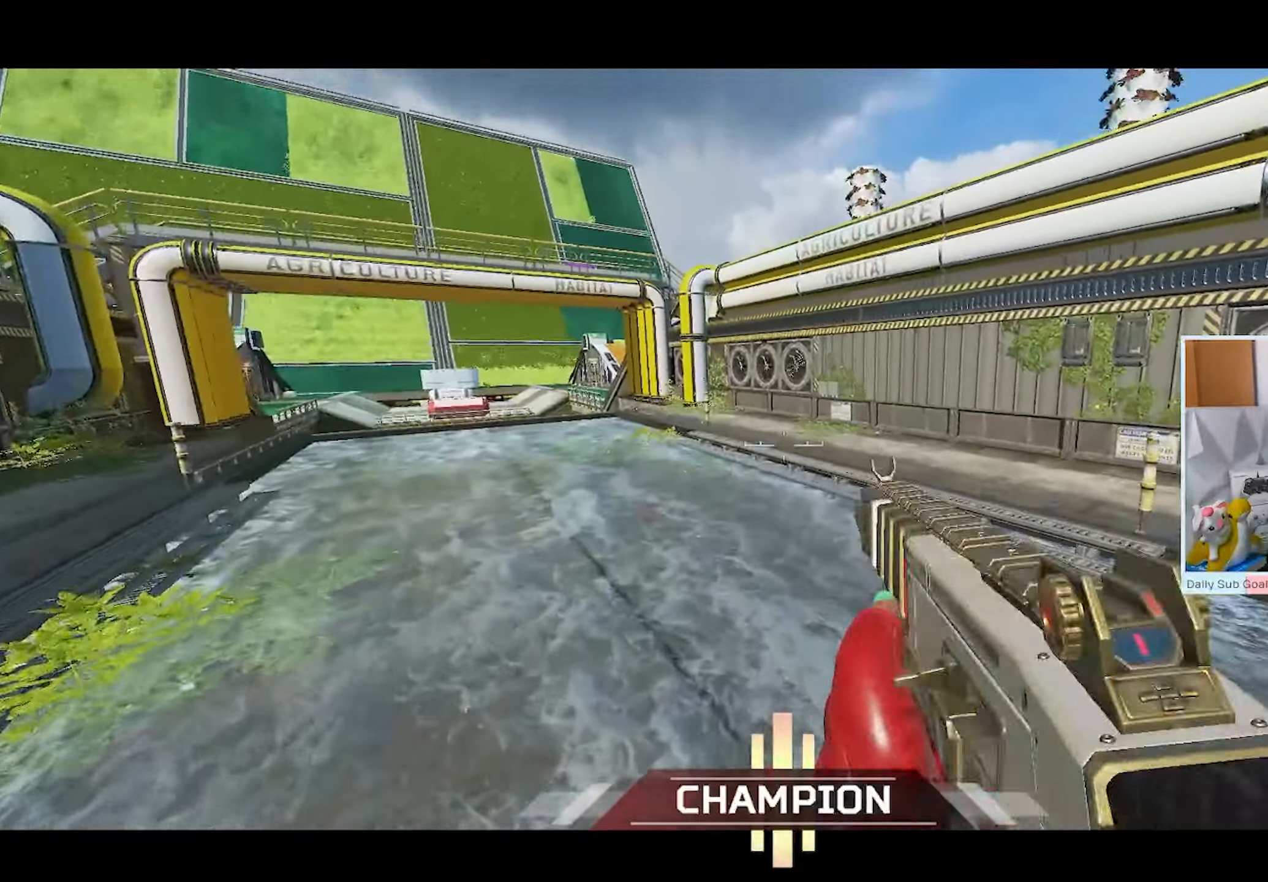
{"buttons": [], "left_stick": "up", "right_stick": "center", "events": [[50, "Y", "up"], [83, "left_stick", "right"], [117, "right_stick", "up-right"], [183, "left_stick", "up-right"], [200, "right_stick", "center"], [233, "L3", "down"], [467, "left_stick", "up"], [483, "L3", "up"]]}
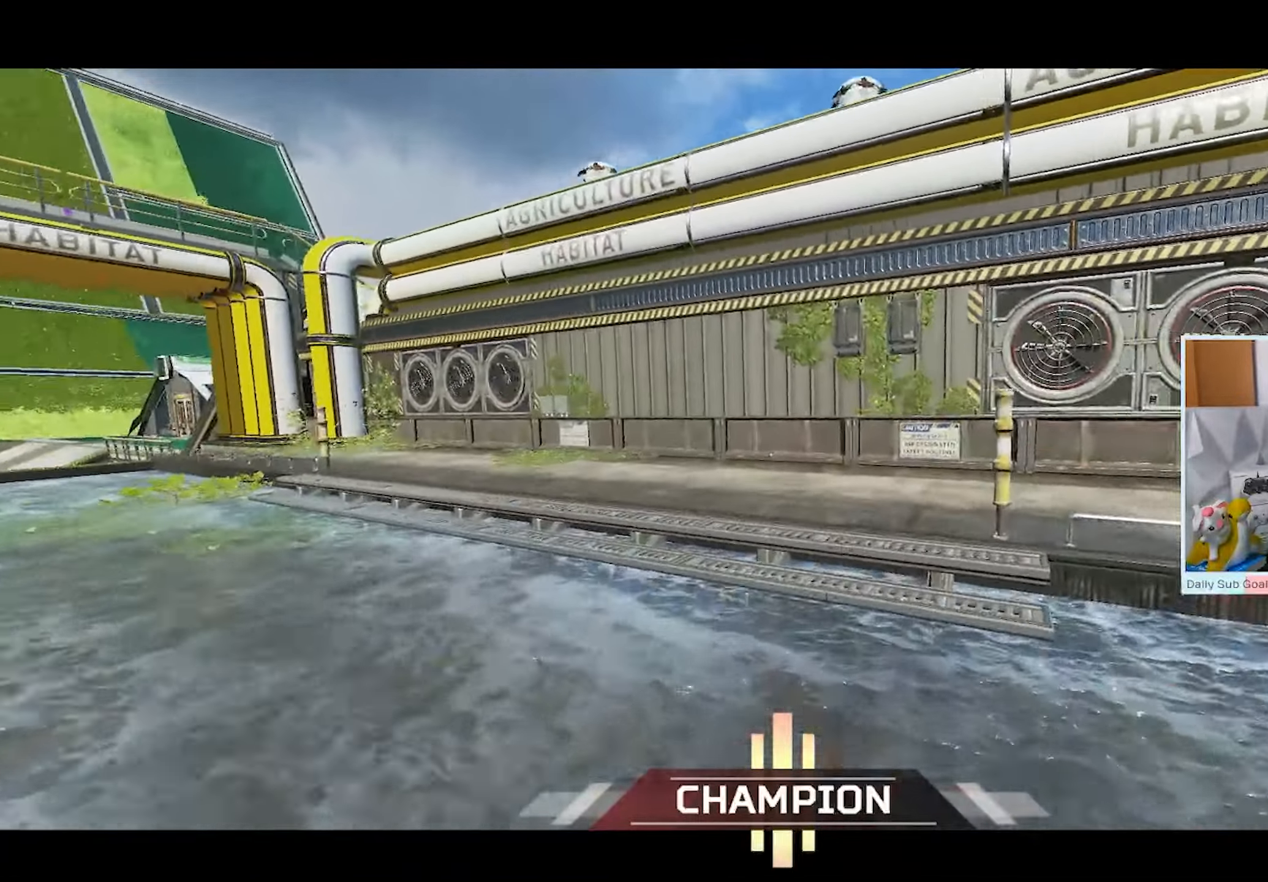
{"buttons": [], "left_stick": "up", "right_stick": "center"}
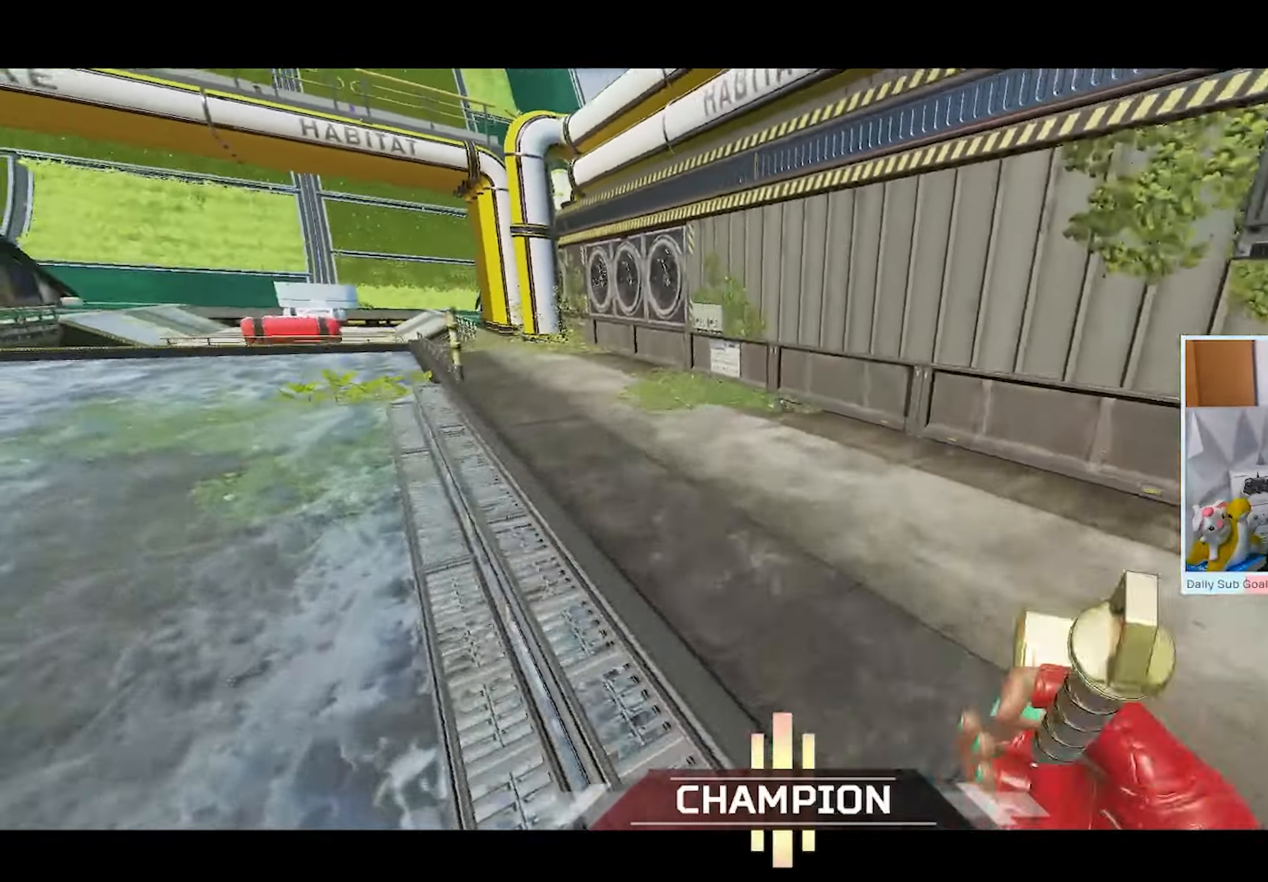
{"buttons": [], "left_stick": "center", "right_stick": "center", "events": [[100, "R3", "down"], [150, "left_stick", "up-left"], [350, "A", "down"], [350, "right_stick", "right"], [383, "R3", "up"], [400, "A", "up"], [400, "left_stick", "center"], [400, "right_stick", "center"]]}
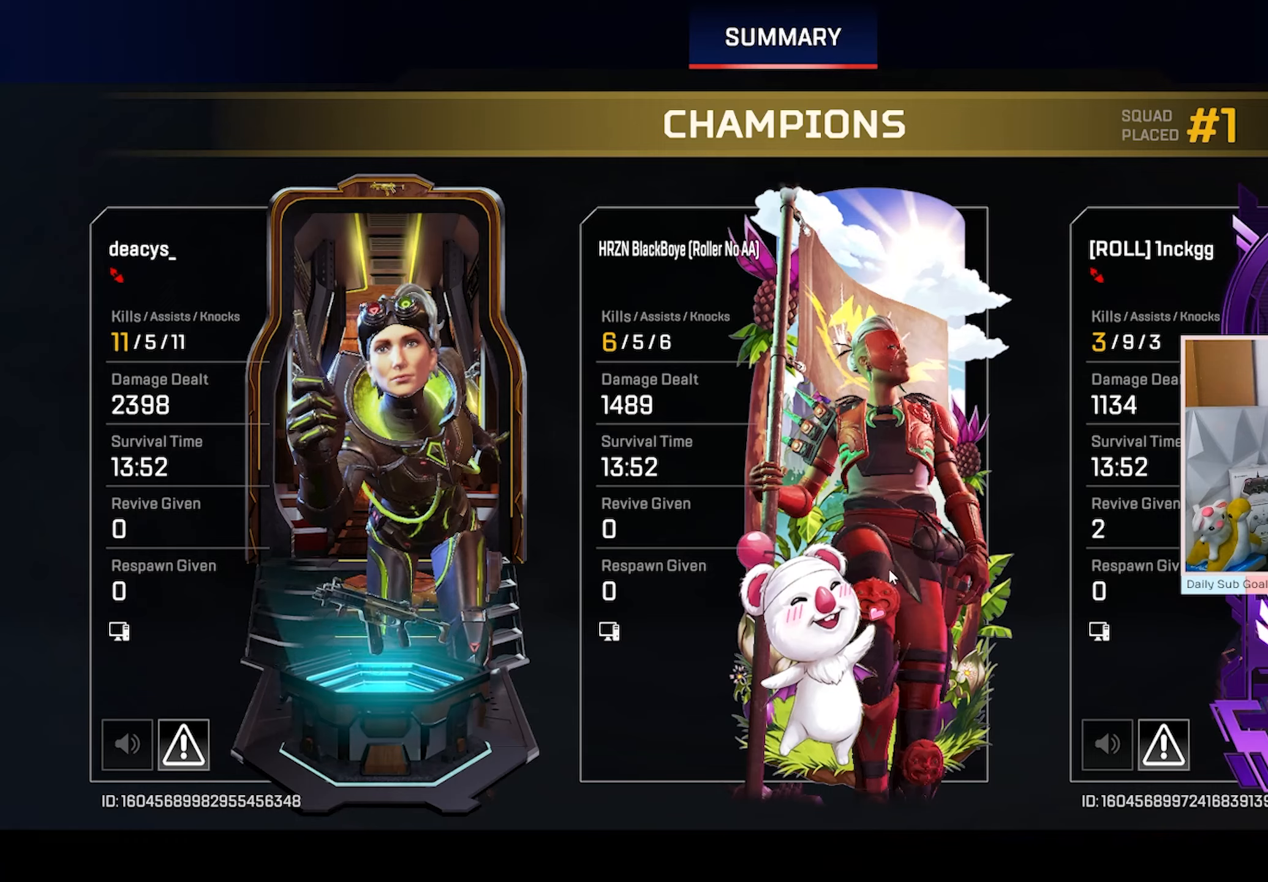
{"buttons": [], "left_stick": "center", "right_stick": "center", "events": []}
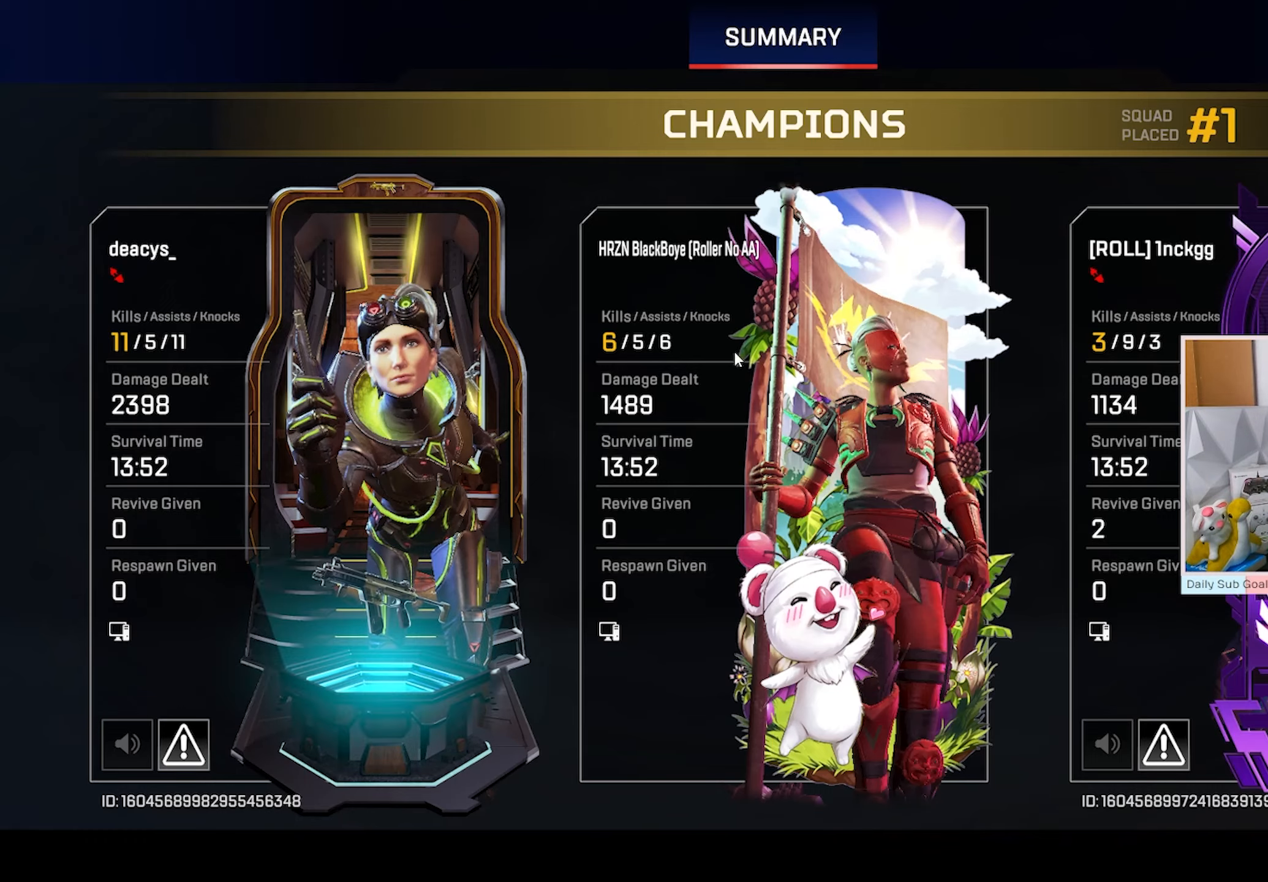
{"buttons": [], "left_stick": "center", "right_stick": "center", "events": []}
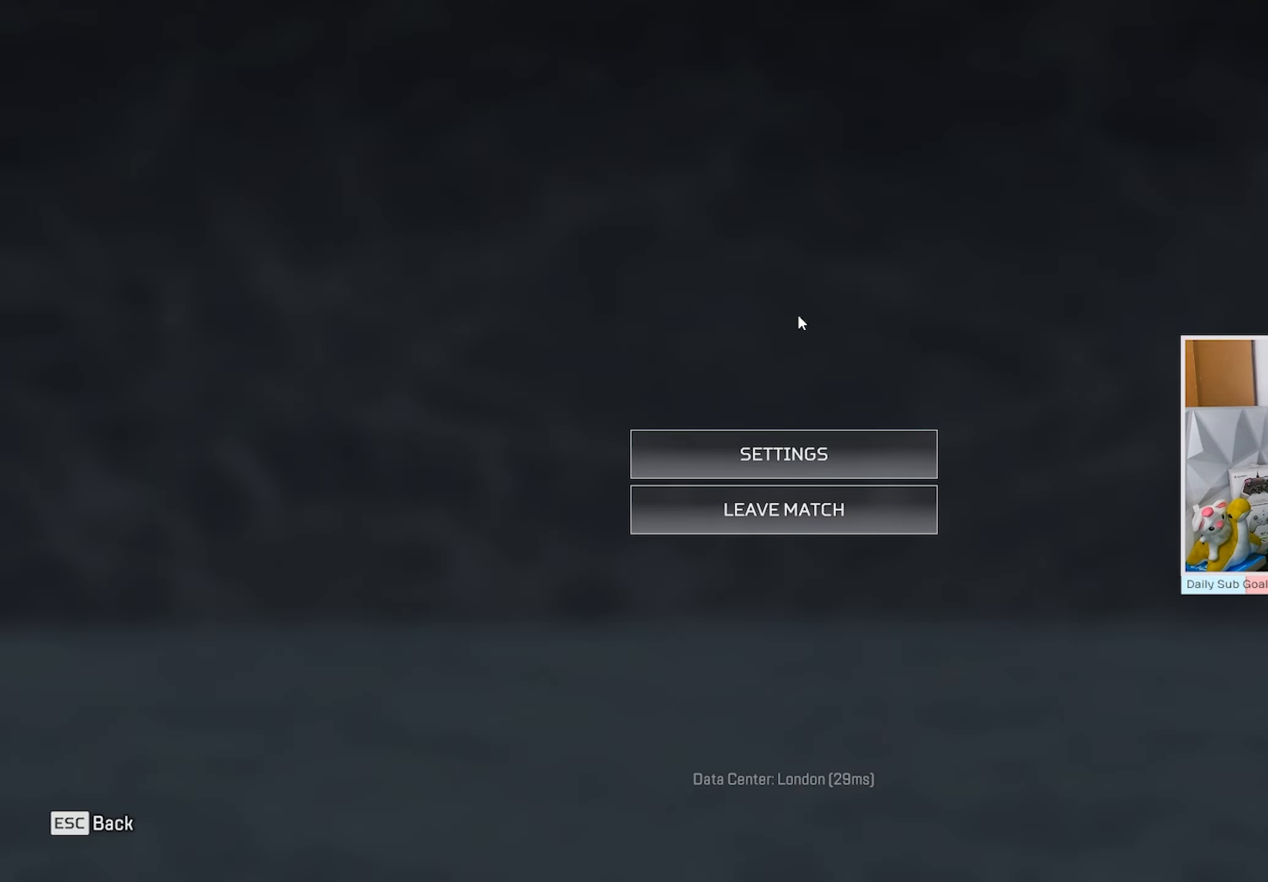
{"buttons": ["L2"], "left_stick": "up", "right_stick": "center", "events": [[83, "L2", "down"], [83, "left_stick", "up"]]}
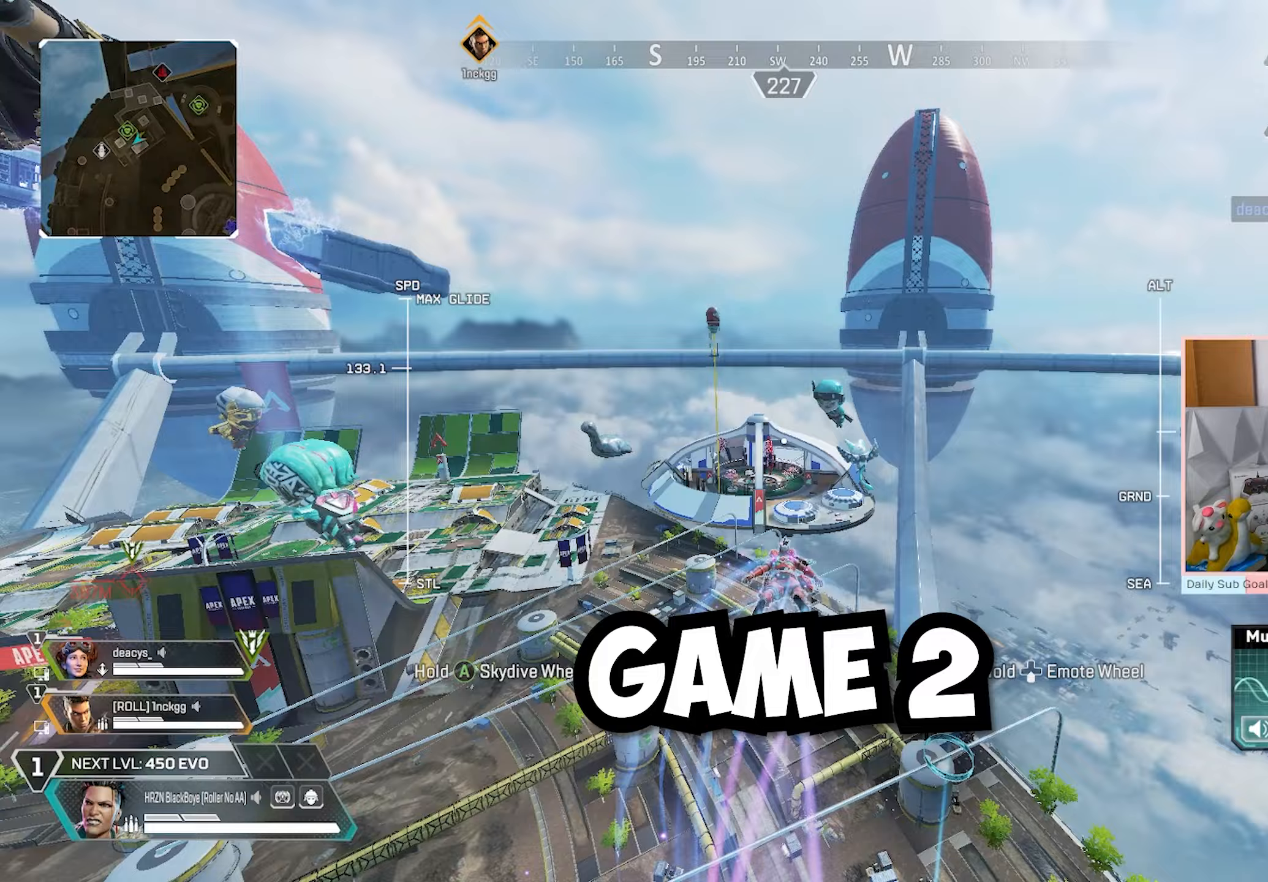
{"buttons": [], "left_stick": "up", "right_stick": "center", "events": [[83, "L2", "up"], [117, "right_stick", "down"], [350, "right_stick", "center"]]}
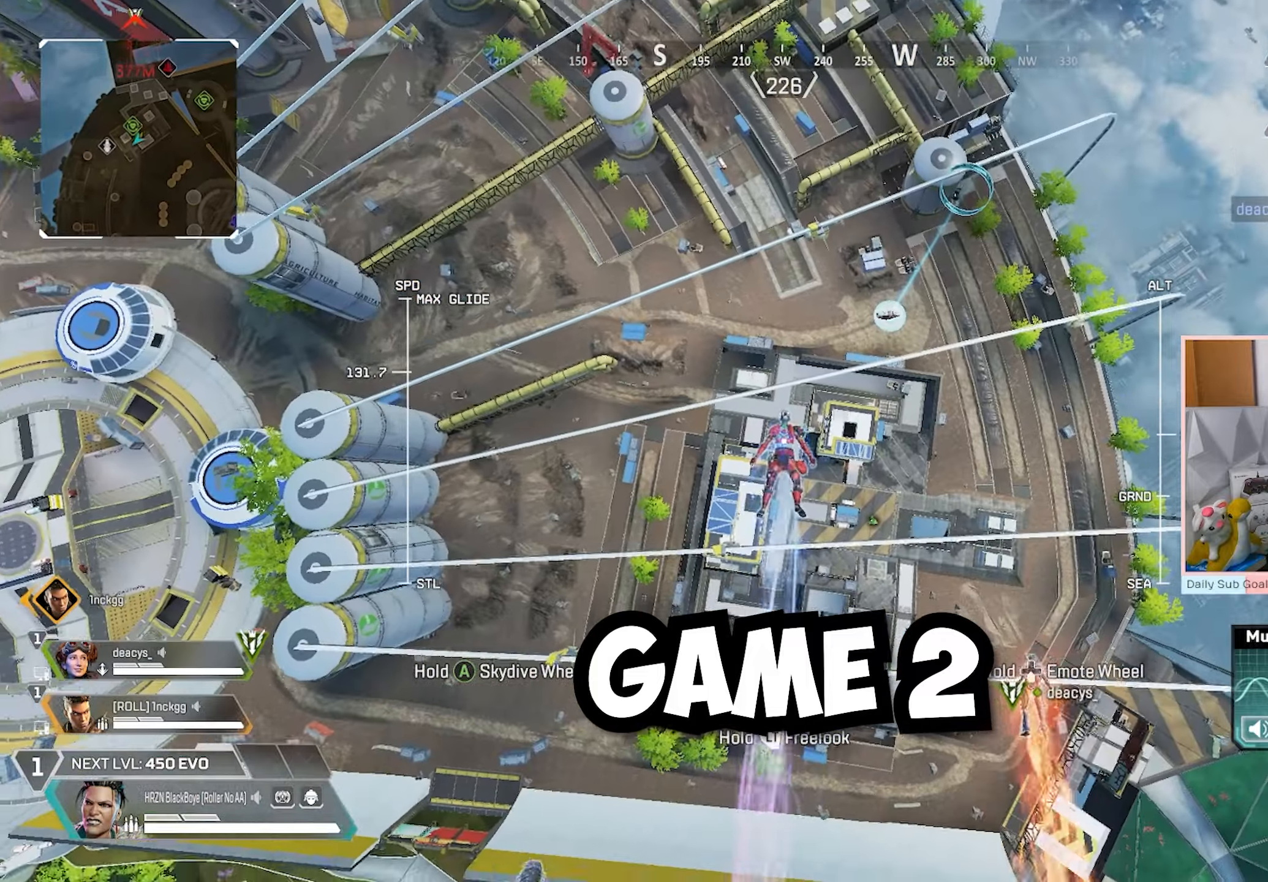
{"buttons": [], "left_stick": "up", "right_stick": "up", "events": [[483, "right_stick", "up"]]}